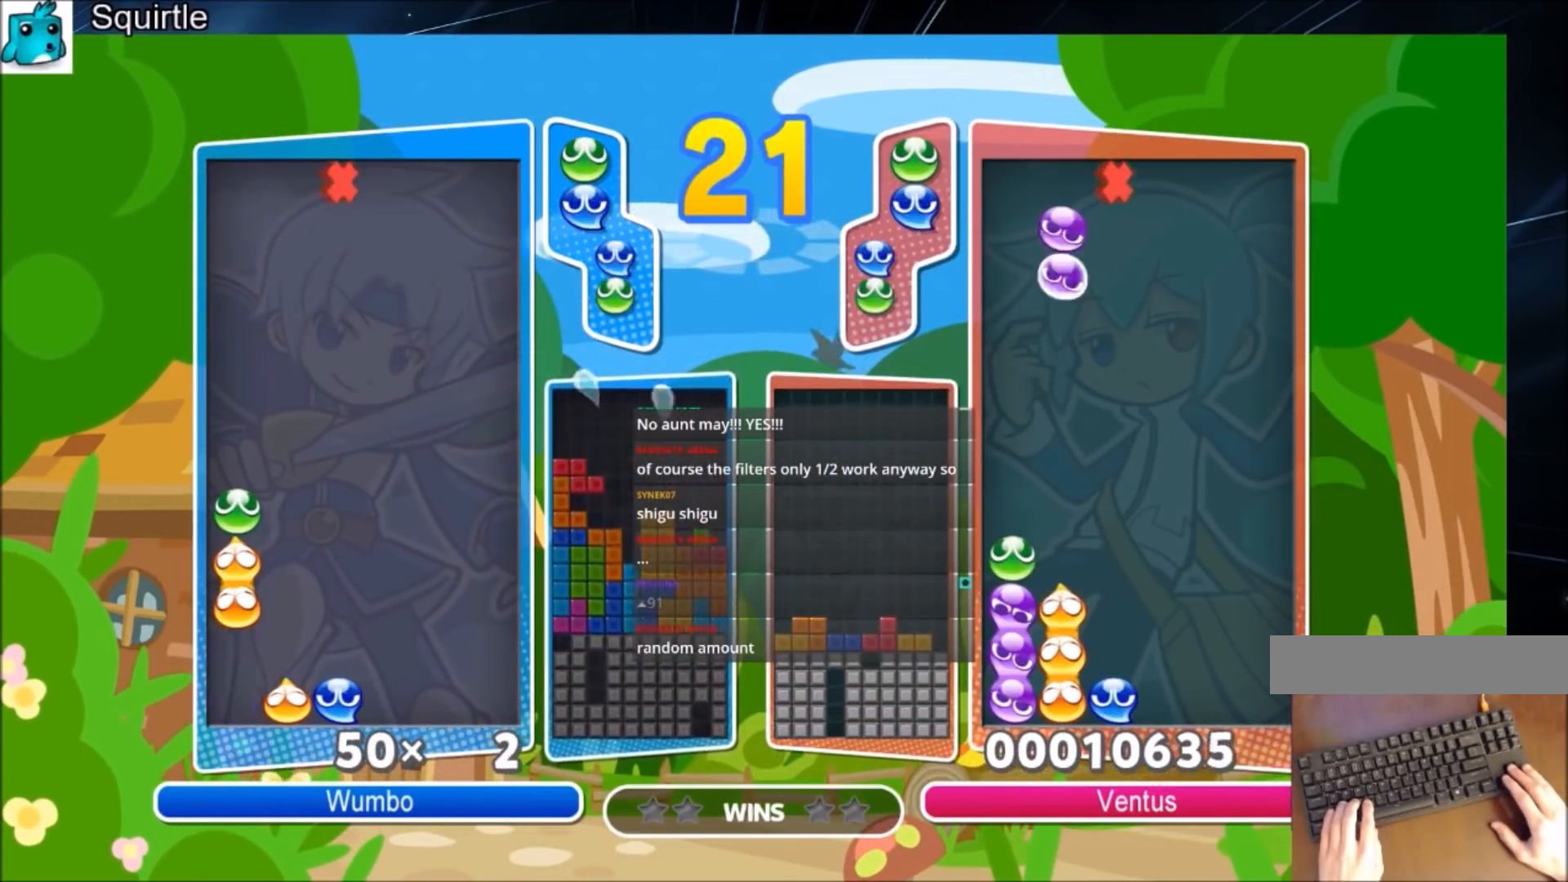
Gameplay with keyboard; each line is a JSON object with the keys held at the frame after it. "events" lists presses ("down") and releases ("up") of "c", "down", "left", "right", "shift", "up", "x" and "z" between this image and that frame as [ms after this image, input, new state], when the widget could be followed in between. No other keys are recorded. Mouse input is not recorded.
{"keys": ["up"], "events": []}
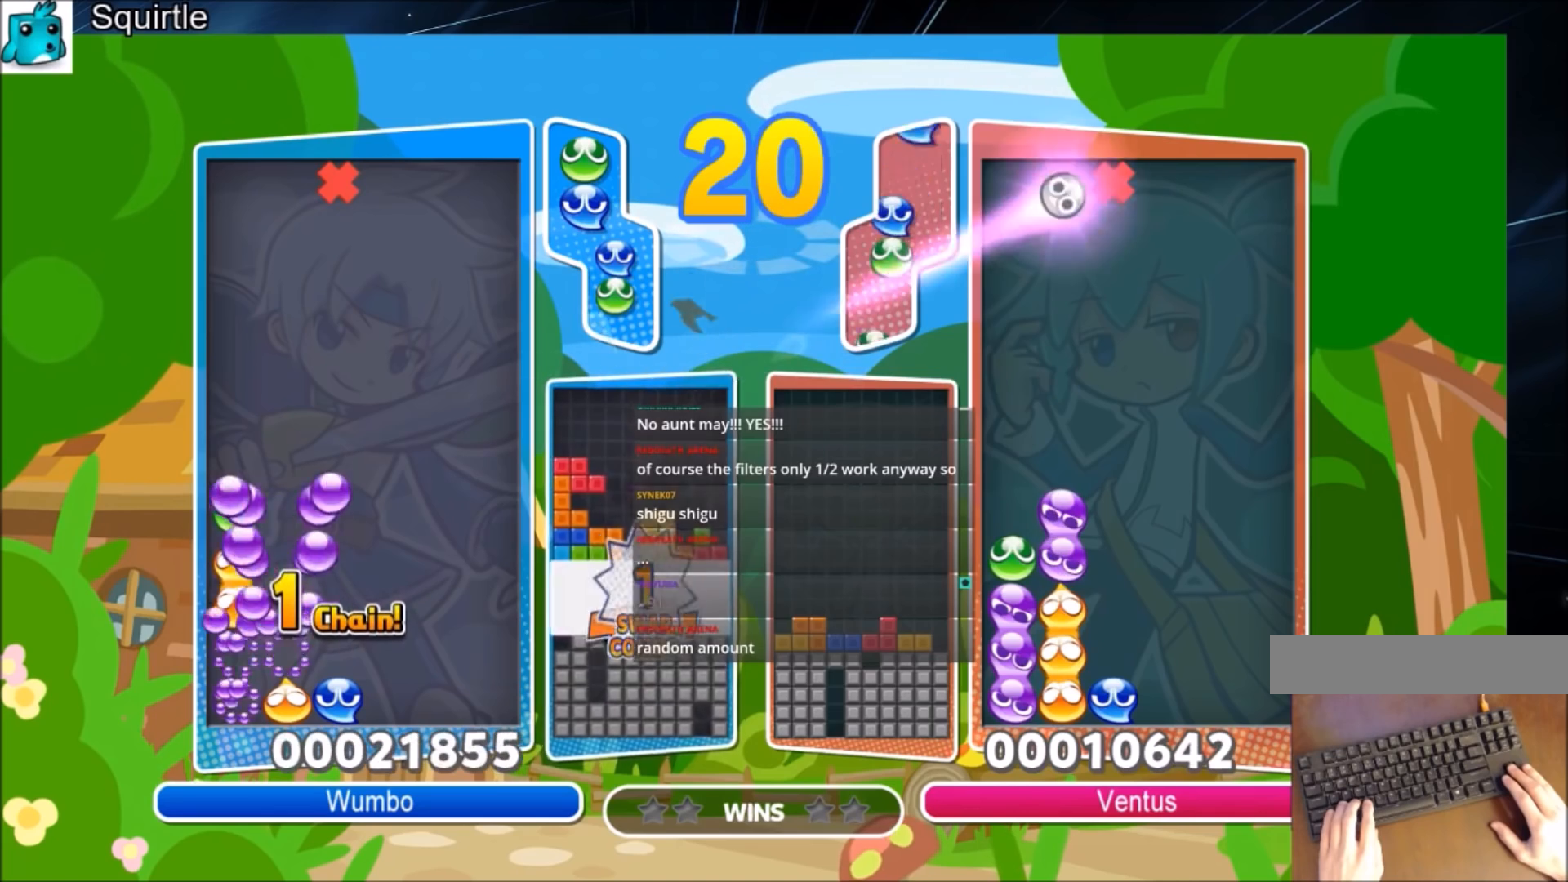
{"keys": ["up"], "events": []}
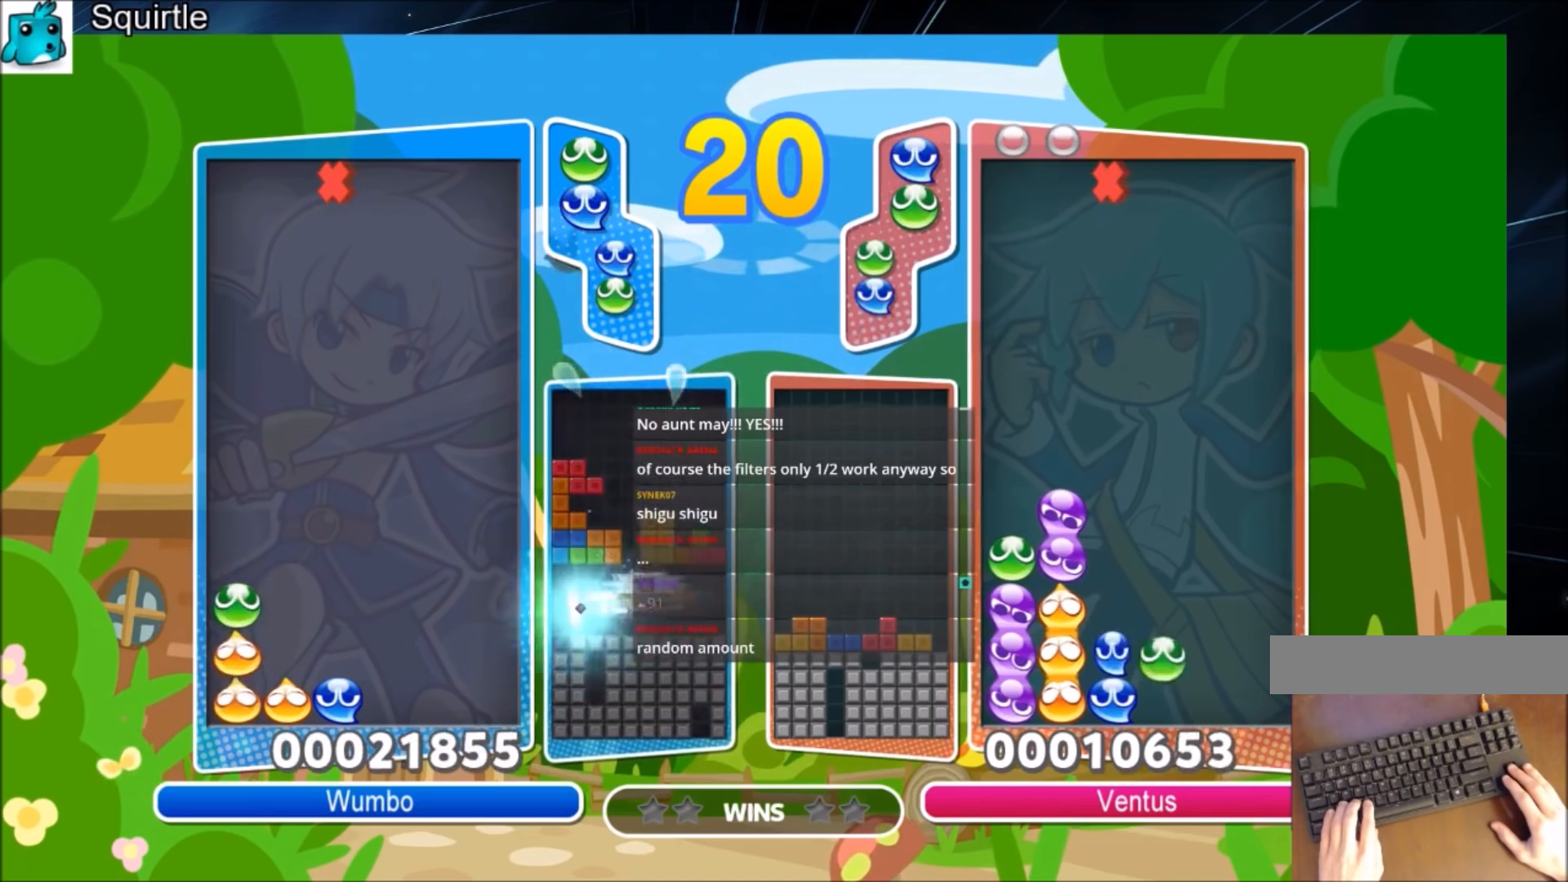
{"keys": ["left", "up", "x"], "events": [[266, "left", "down"], [500, "x", "down"]]}
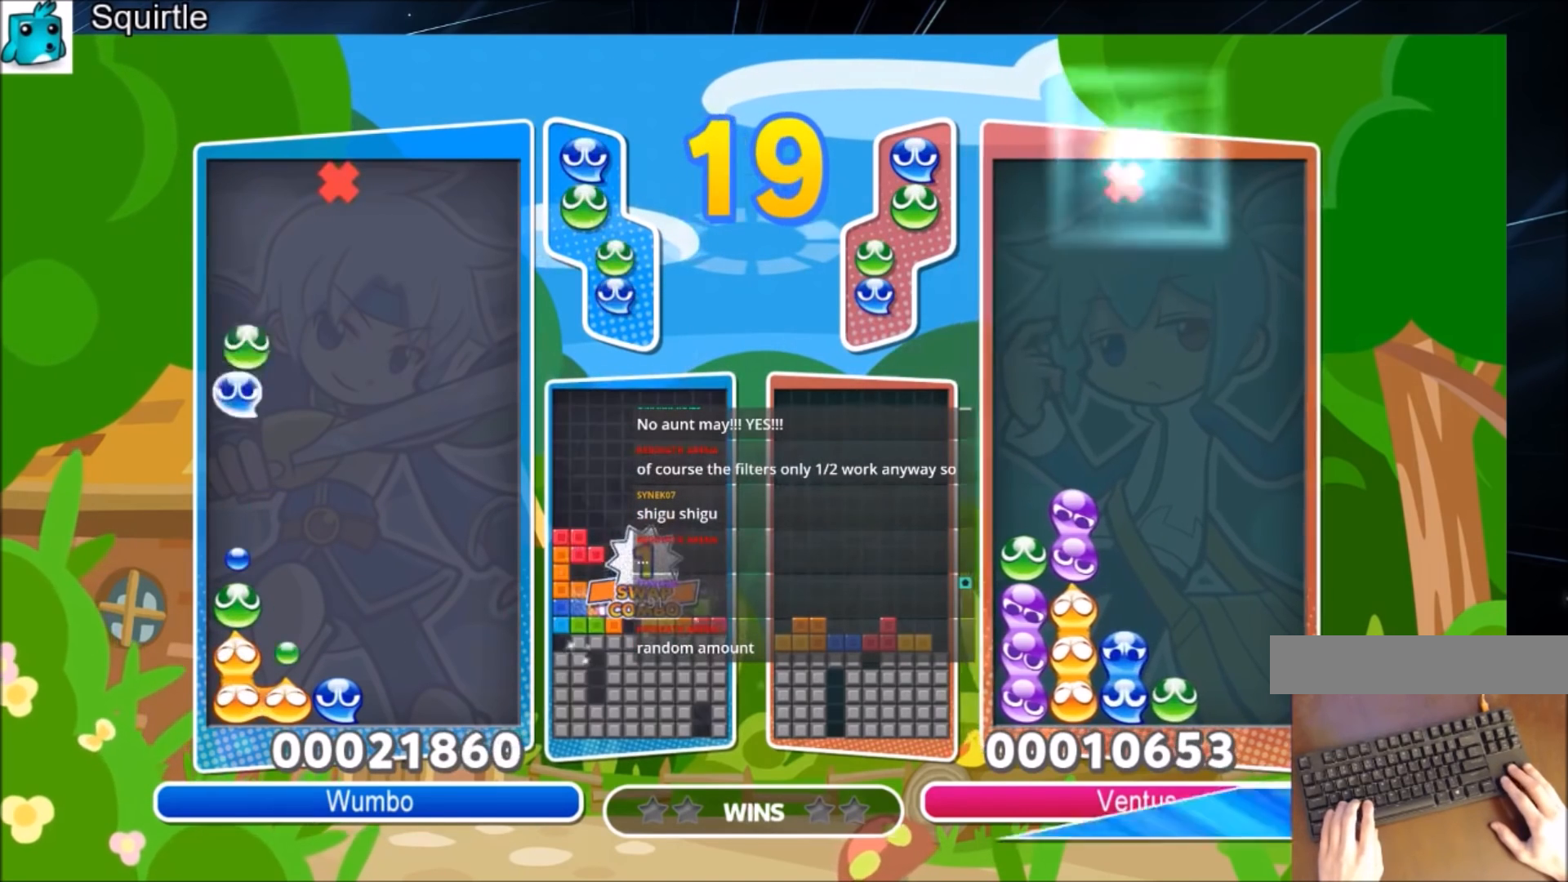
{"keys": ["left", "up"], "events": [[33, "up", "up"], [100, "x", "up"], [200, "x", "down"], [267, "up", "down"], [334, "x", "up"]]}
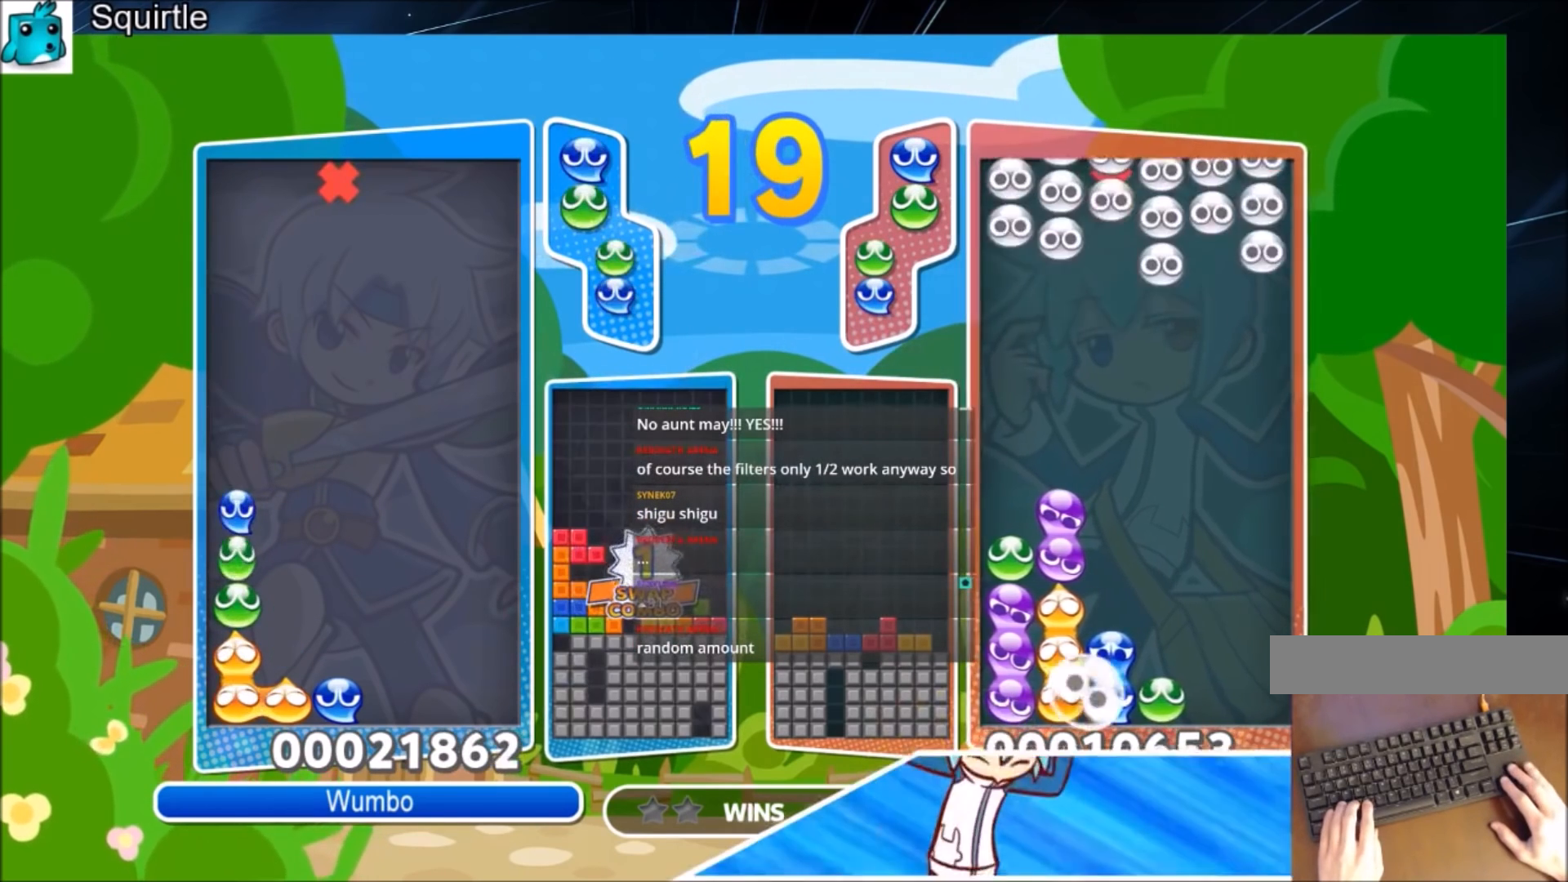
{"keys": ["left", "up", "x"], "events": [[333, "x", "down"], [400, "x", "up"], [500, "x", "down"]]}
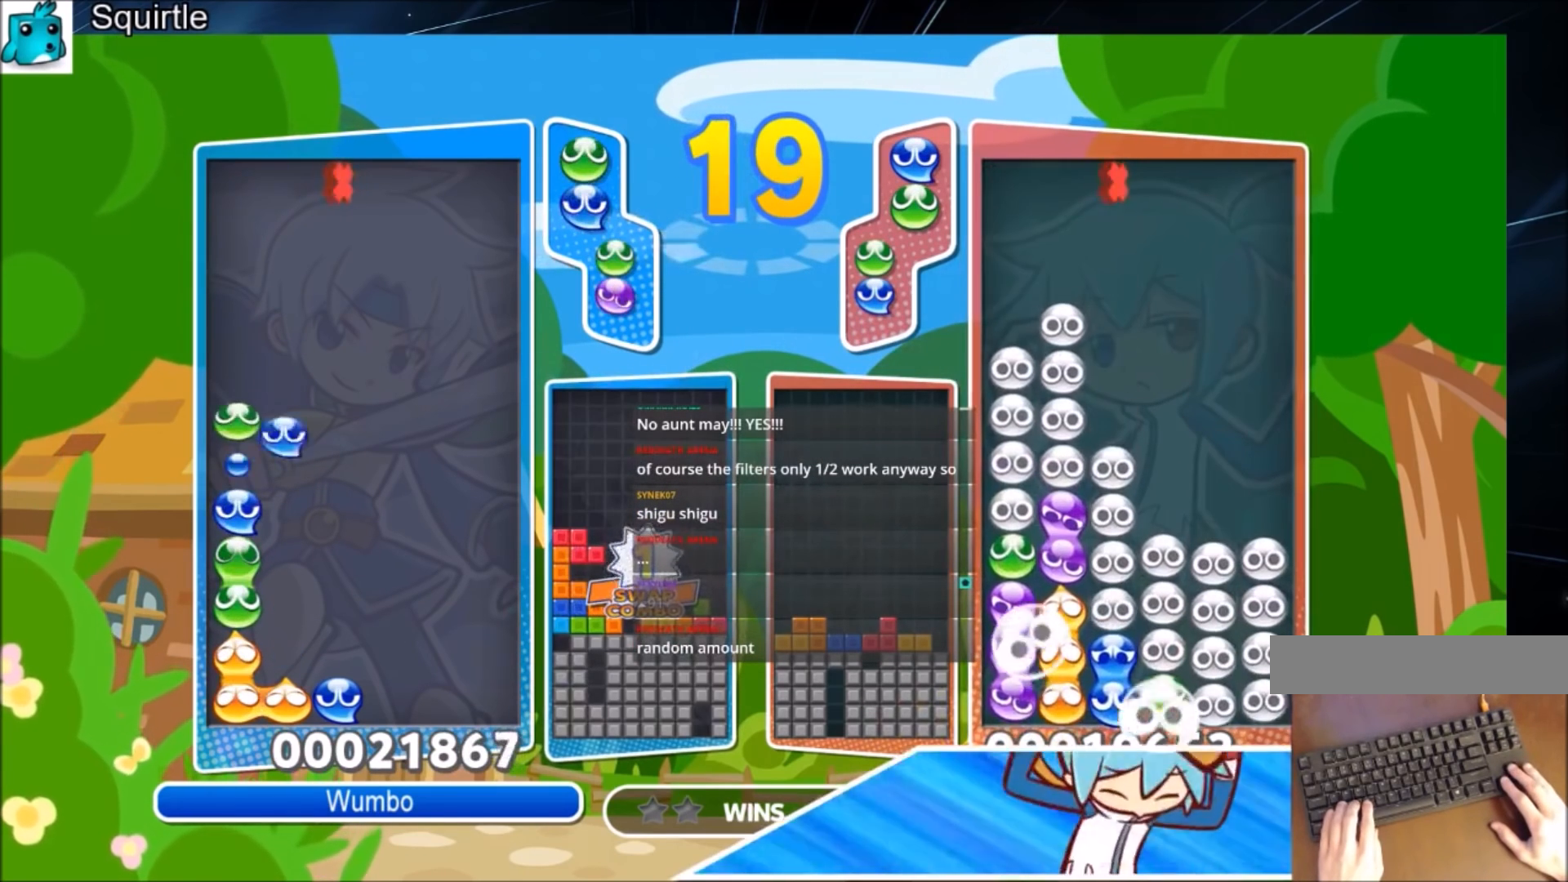
{"keys": ["left"], "events": [[133, "x", "up"], [501, "up", "up"]]}
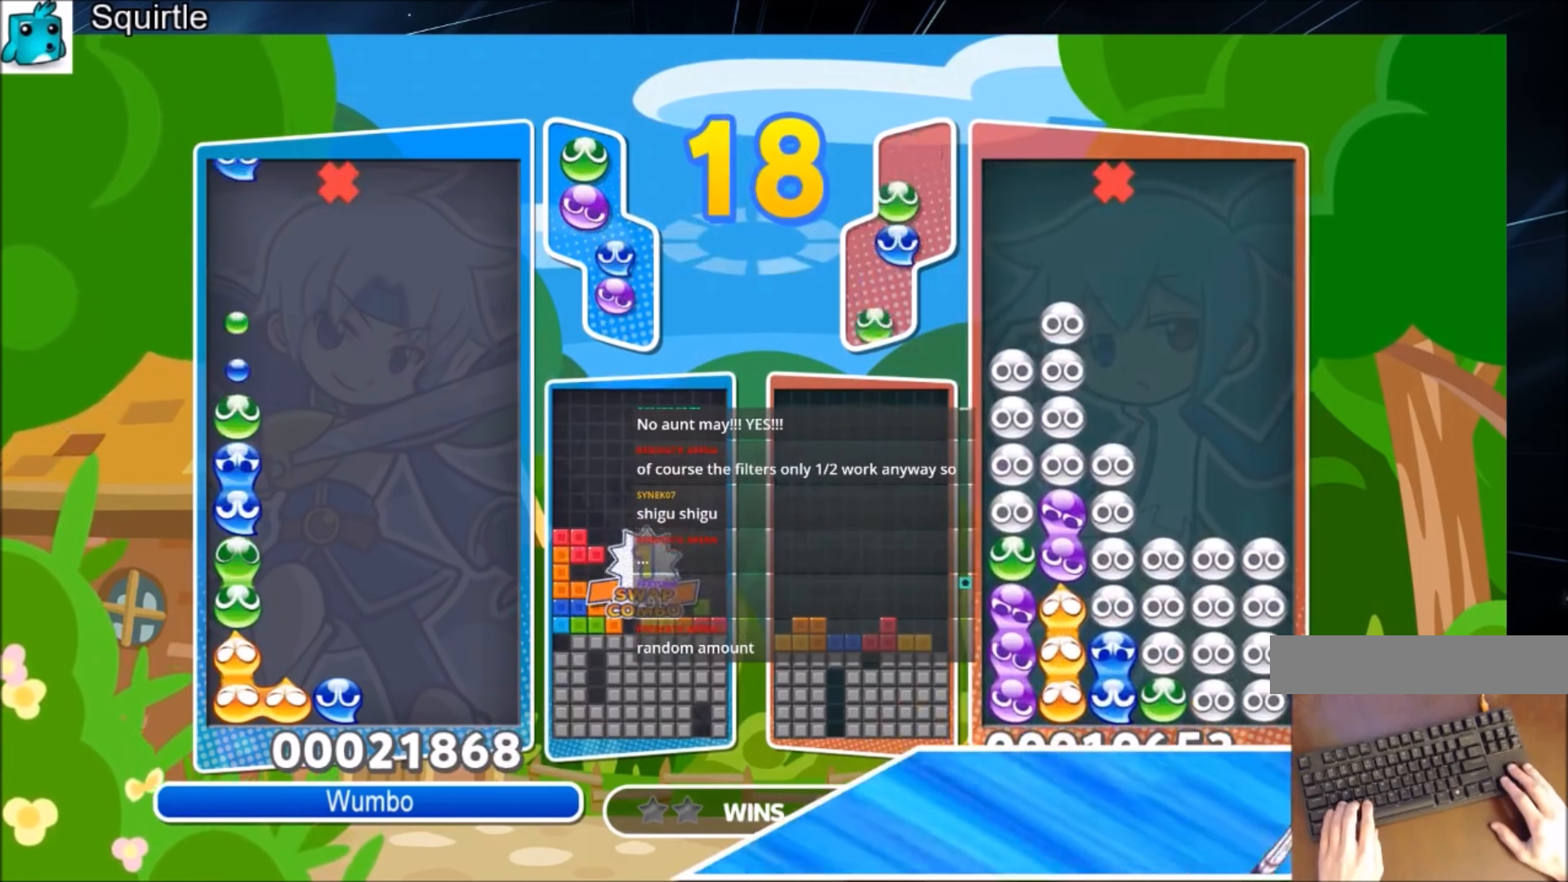
{"keys": [], "events": [[266, "left", "up"]]}
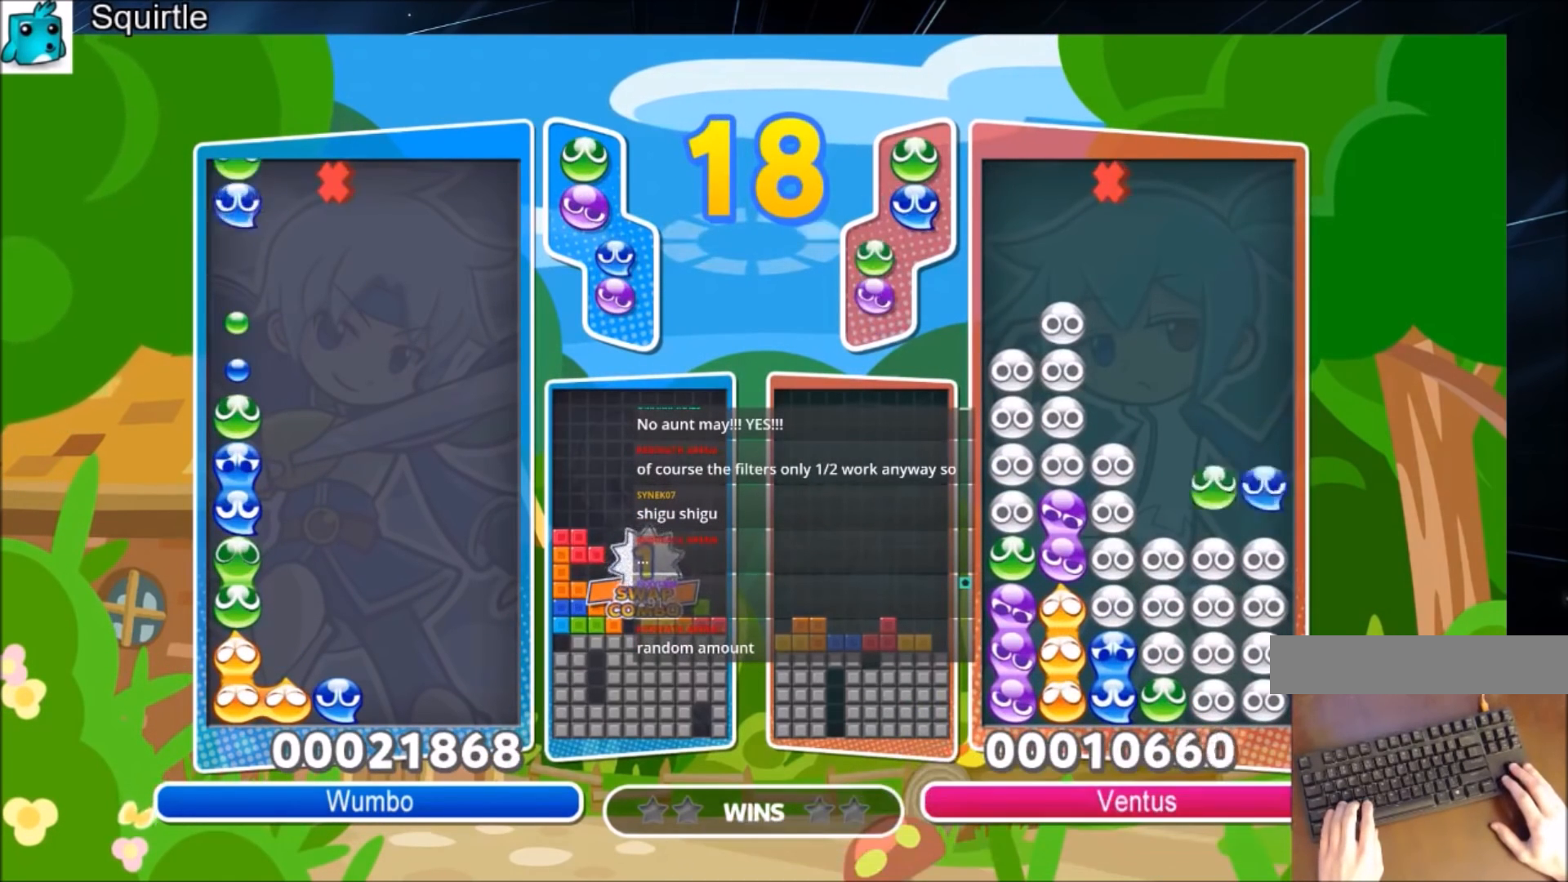
{"keys": ["left", "up", "z"], "events": [[67, "x", "down"], [100, "x", "up"], [200, "z", "down"], [300, "z", "up"], [334, "left", "down"], [400, "z", "down"], [501, "up", "down"]]}
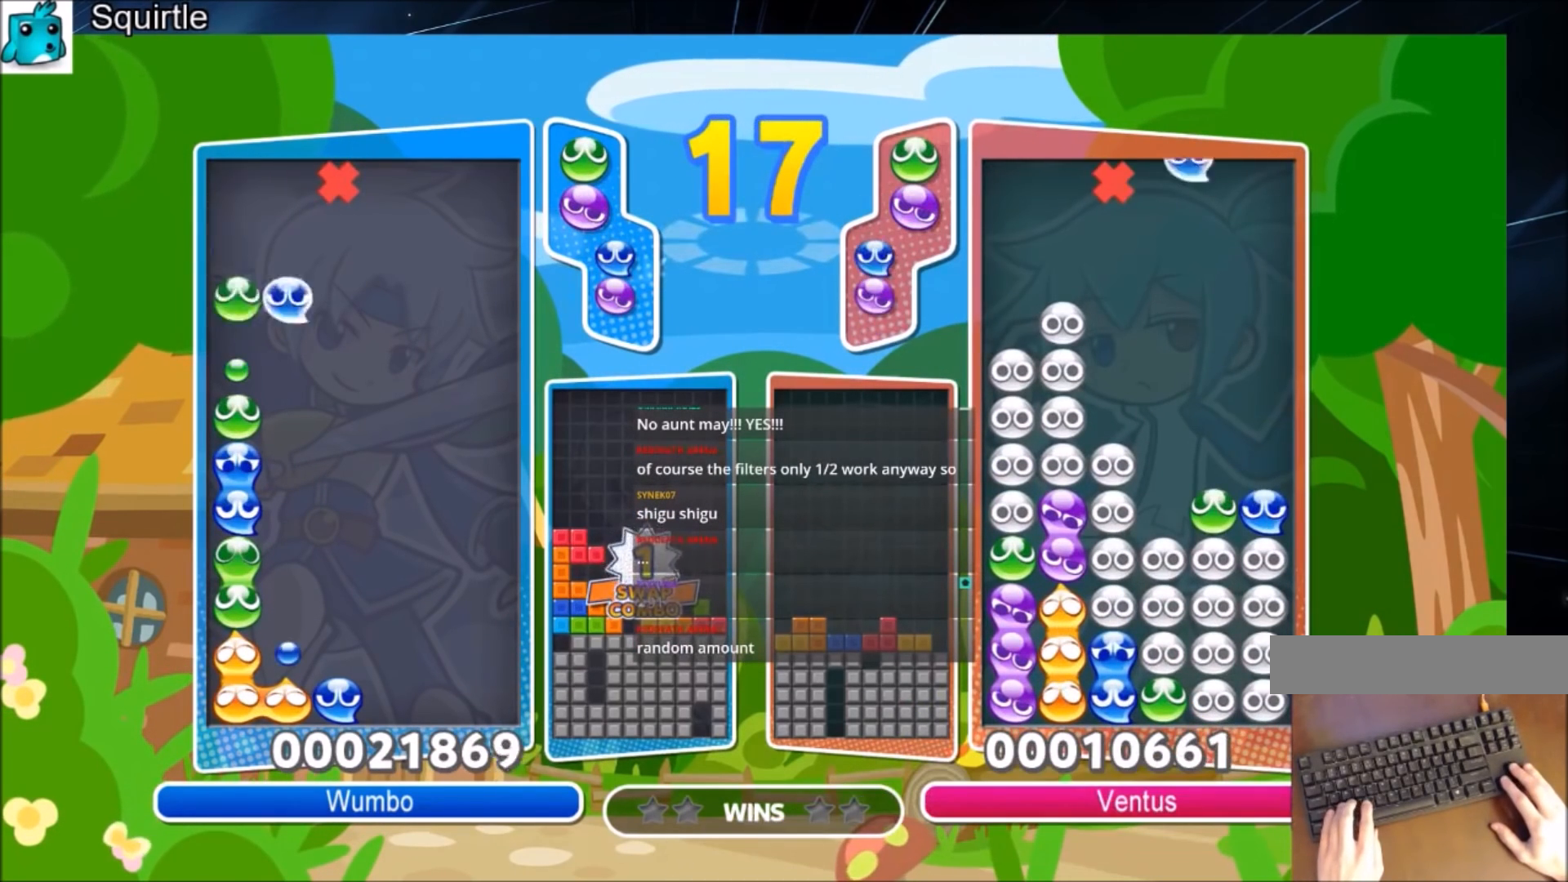
{"keys": ["left", "up"], "events": [[33, "z", "up"]]}
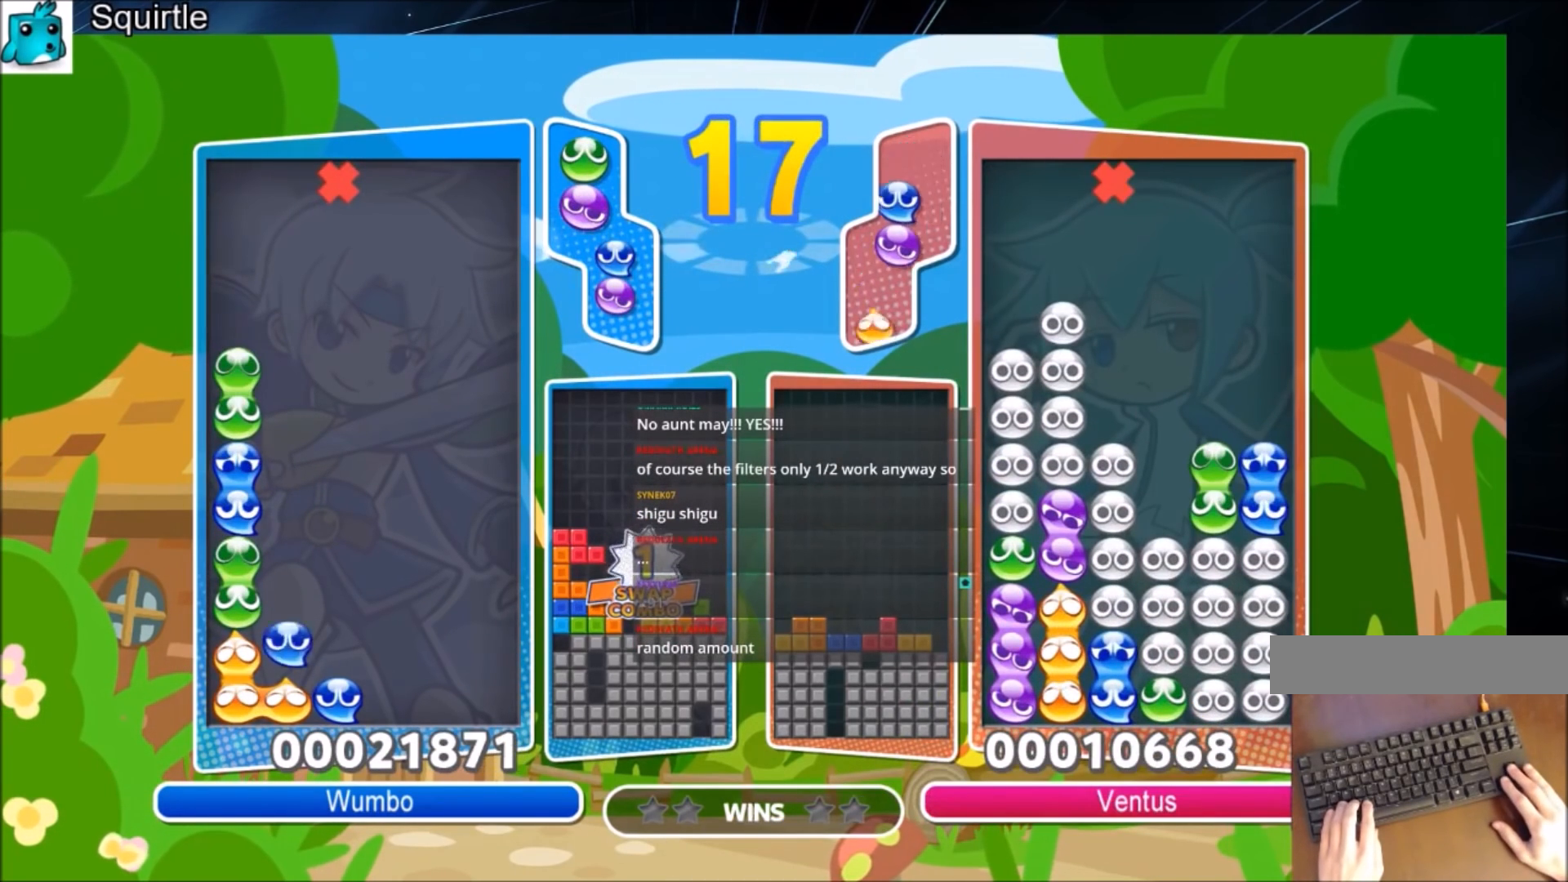
{"keys": [], "events": [[334, "up", "up"], [434, "left", "up"]]}
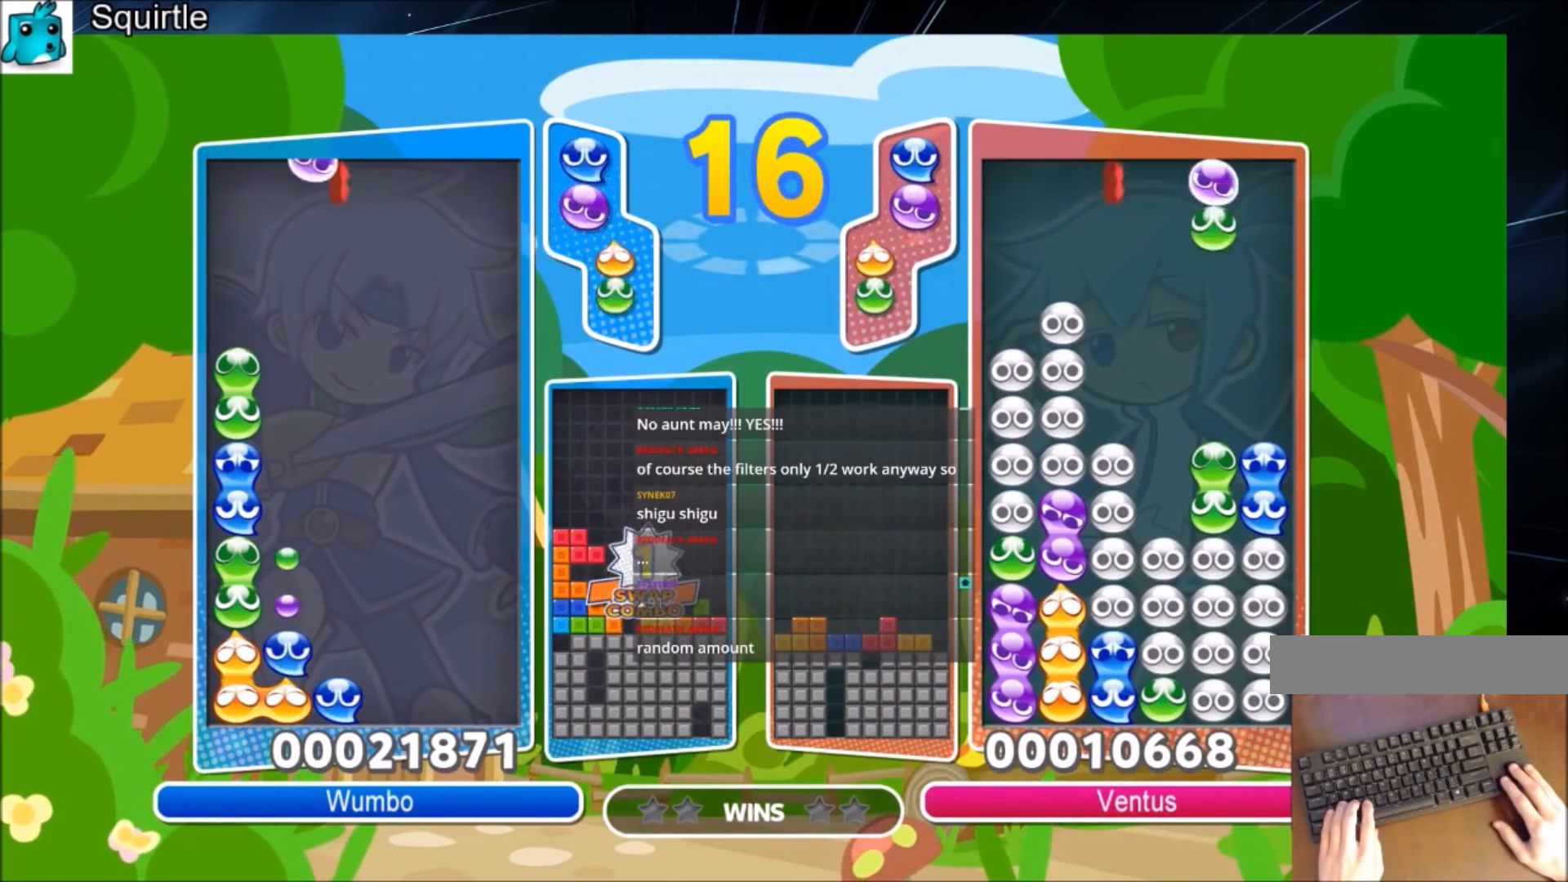
{"keys": [], "events": []}
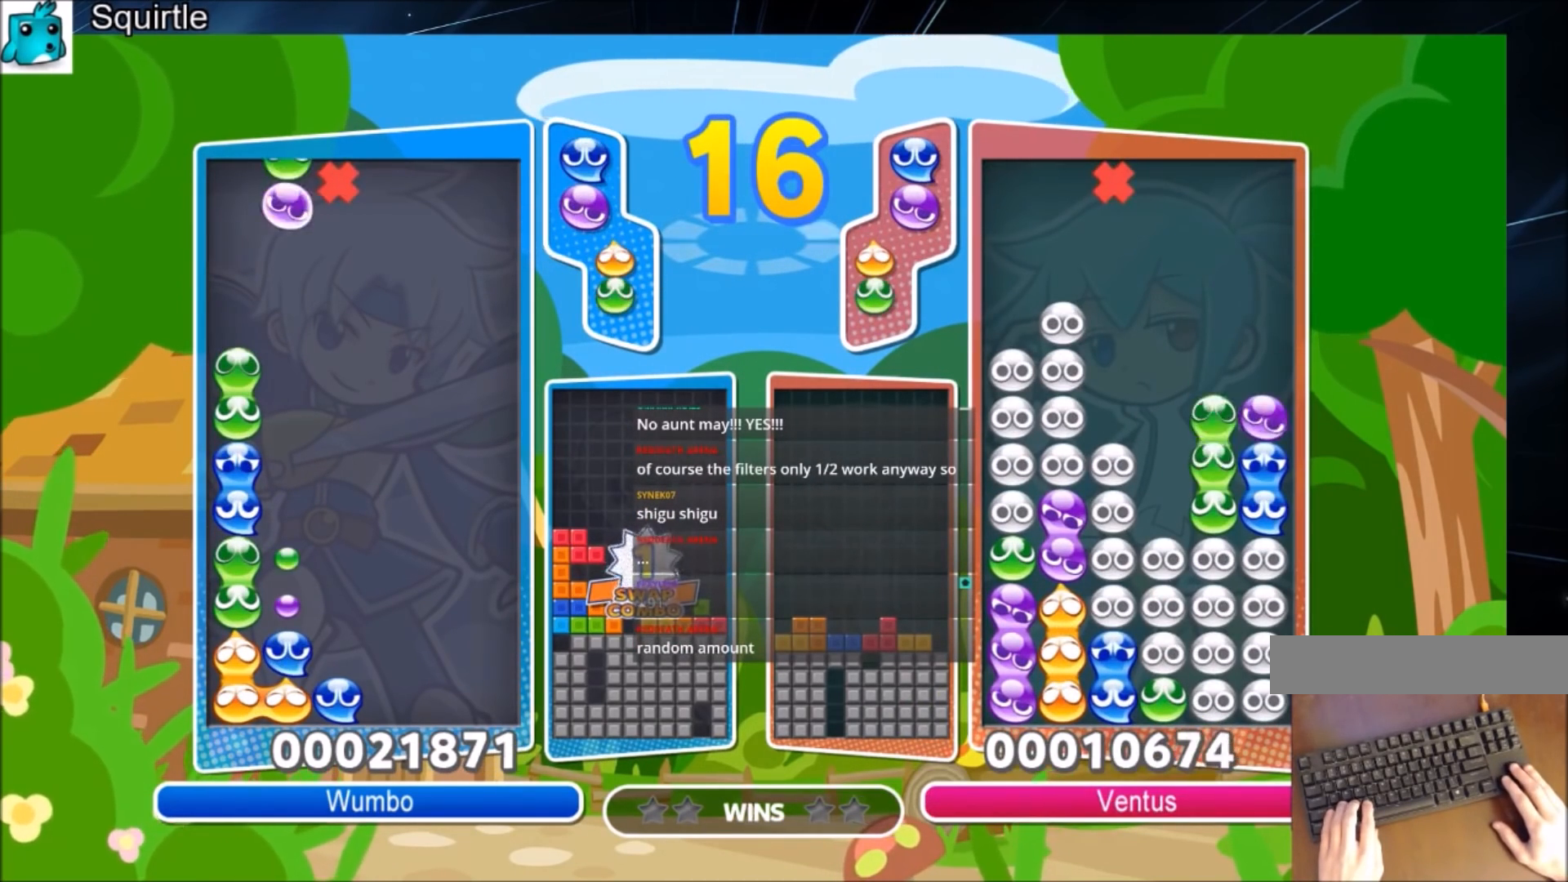
{"keys": ["up"], "events": [[234, "up", "down"]]}
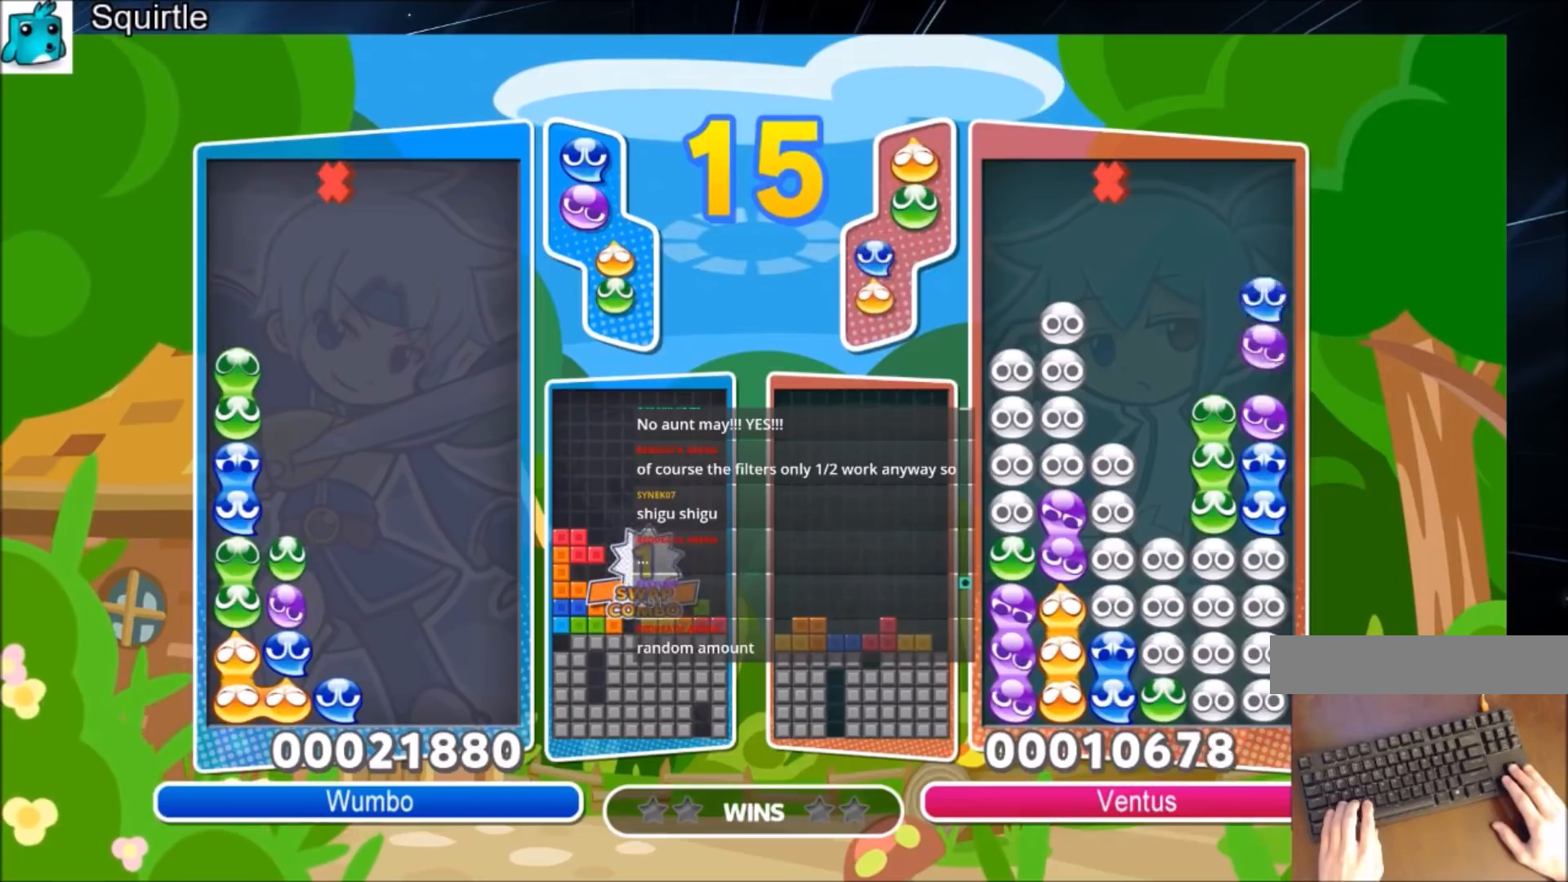
{"keys": [], "events": [[367, "up", "up"]]}
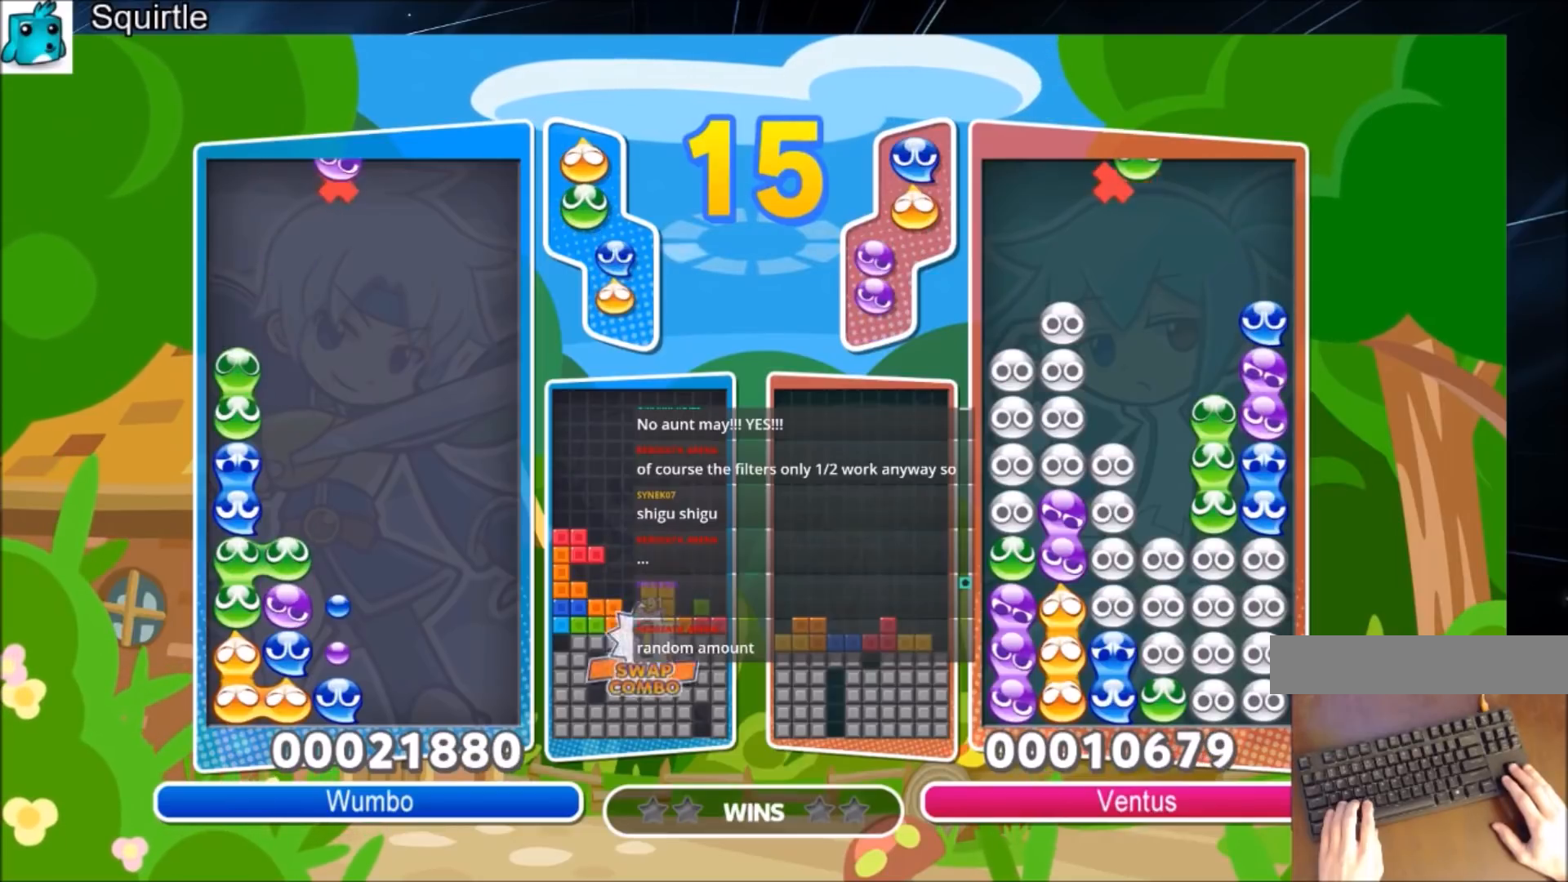
{"keys": [], "events": [[167, "left", "down"], [267, "left", "up"]]}
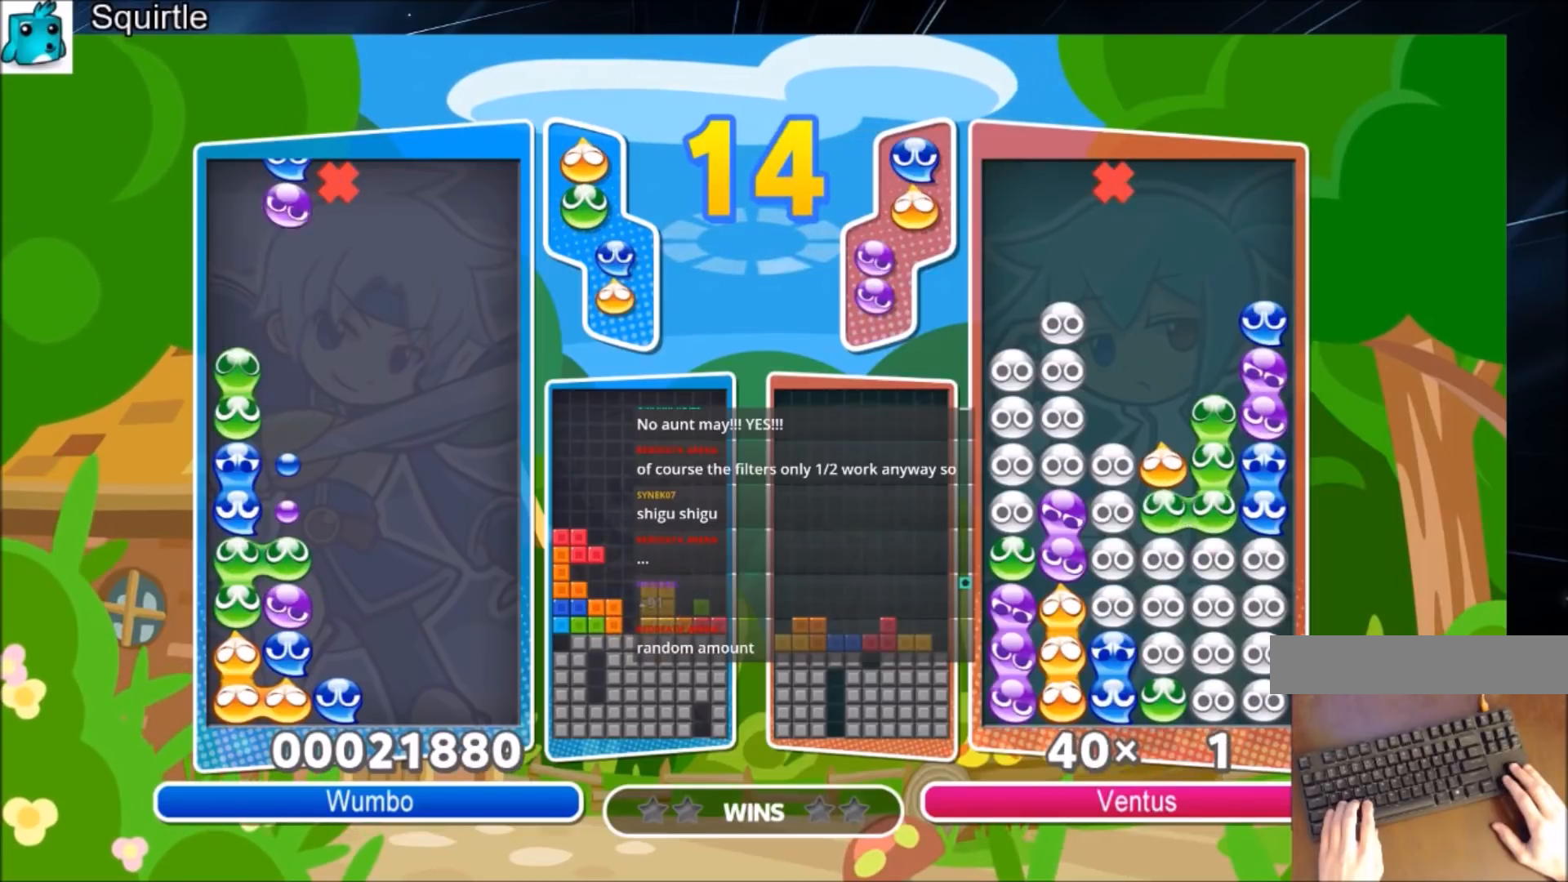
{"keys": [], "events": [[300, "x", "down"], [367, "x", "up"]]}
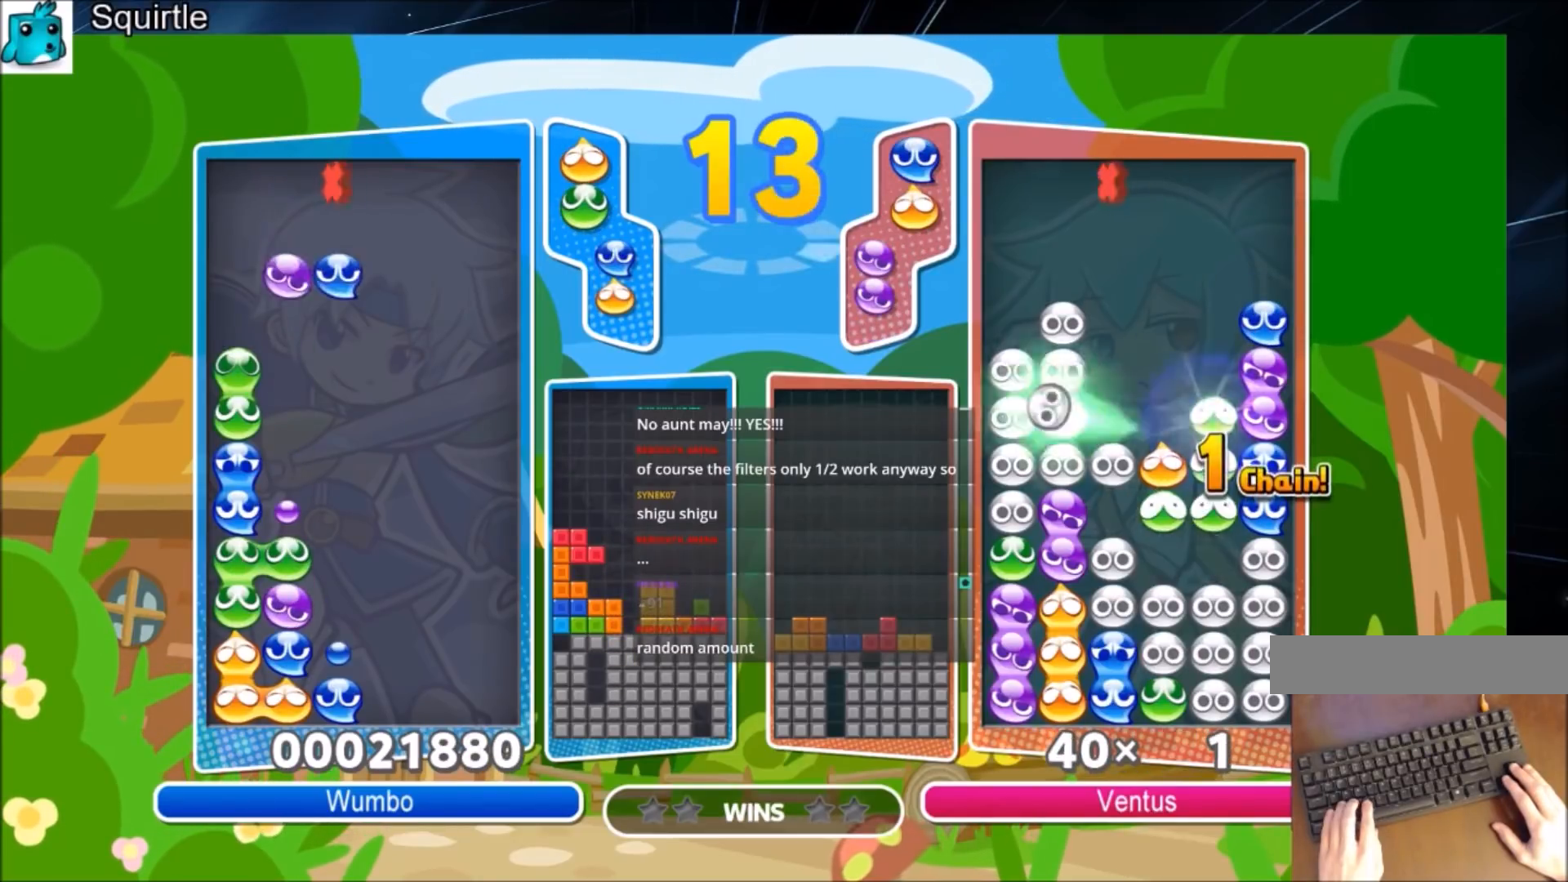
{"keys": [], "events": [[200, "x", "down"], [300, "x", "up"], [334, "x", "down"], [501, "x", "up"]]}
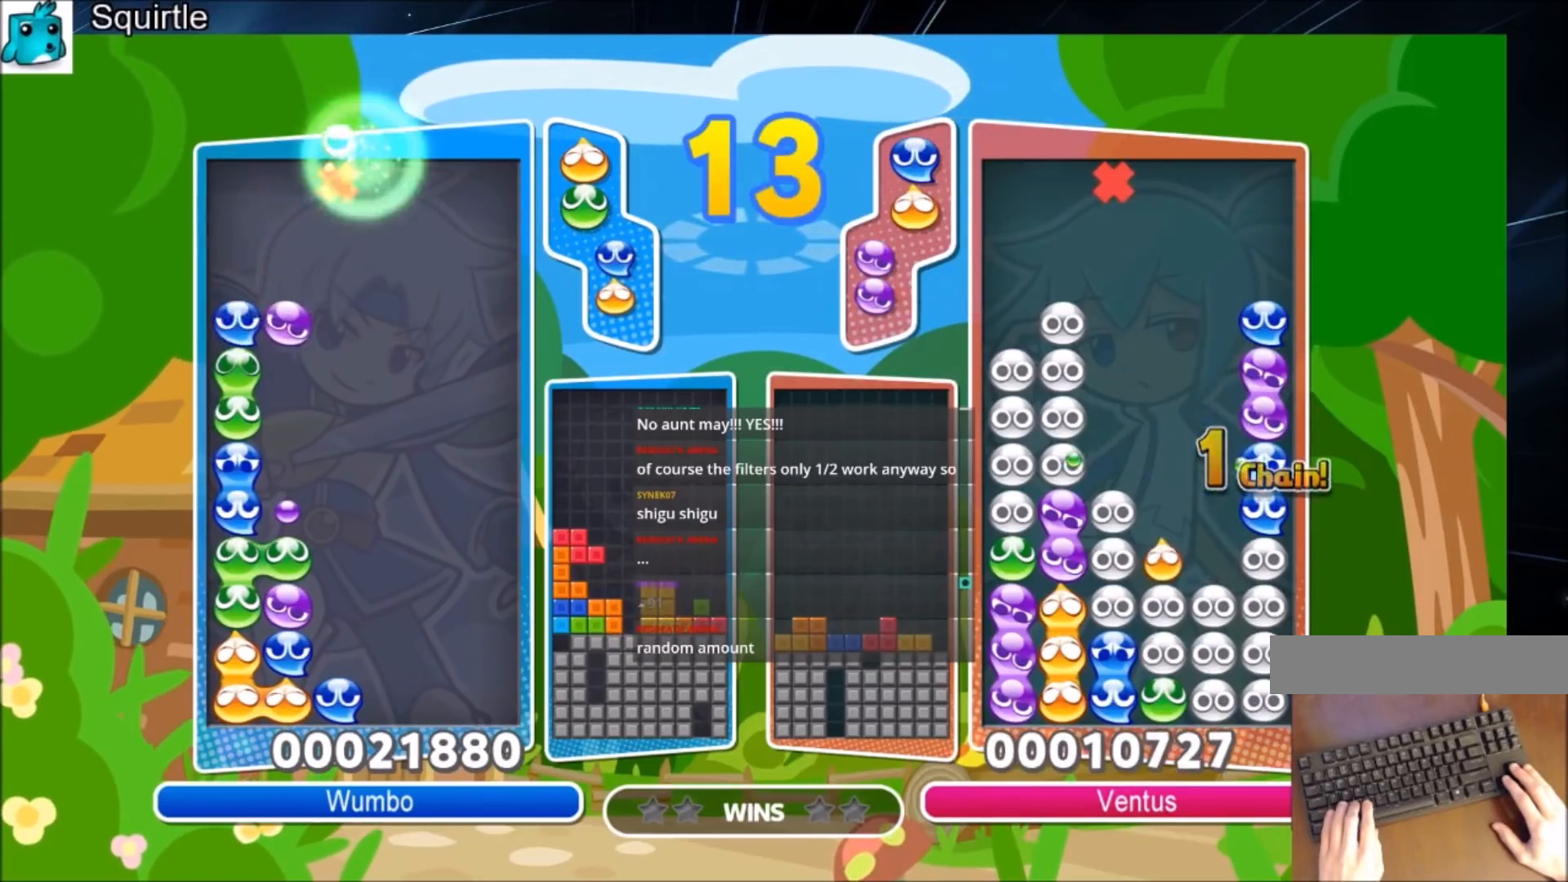
{"keys": ["up"], "events": [[133, "right", "down"], [166, "up", "down"], [233, "right", "up"]]}
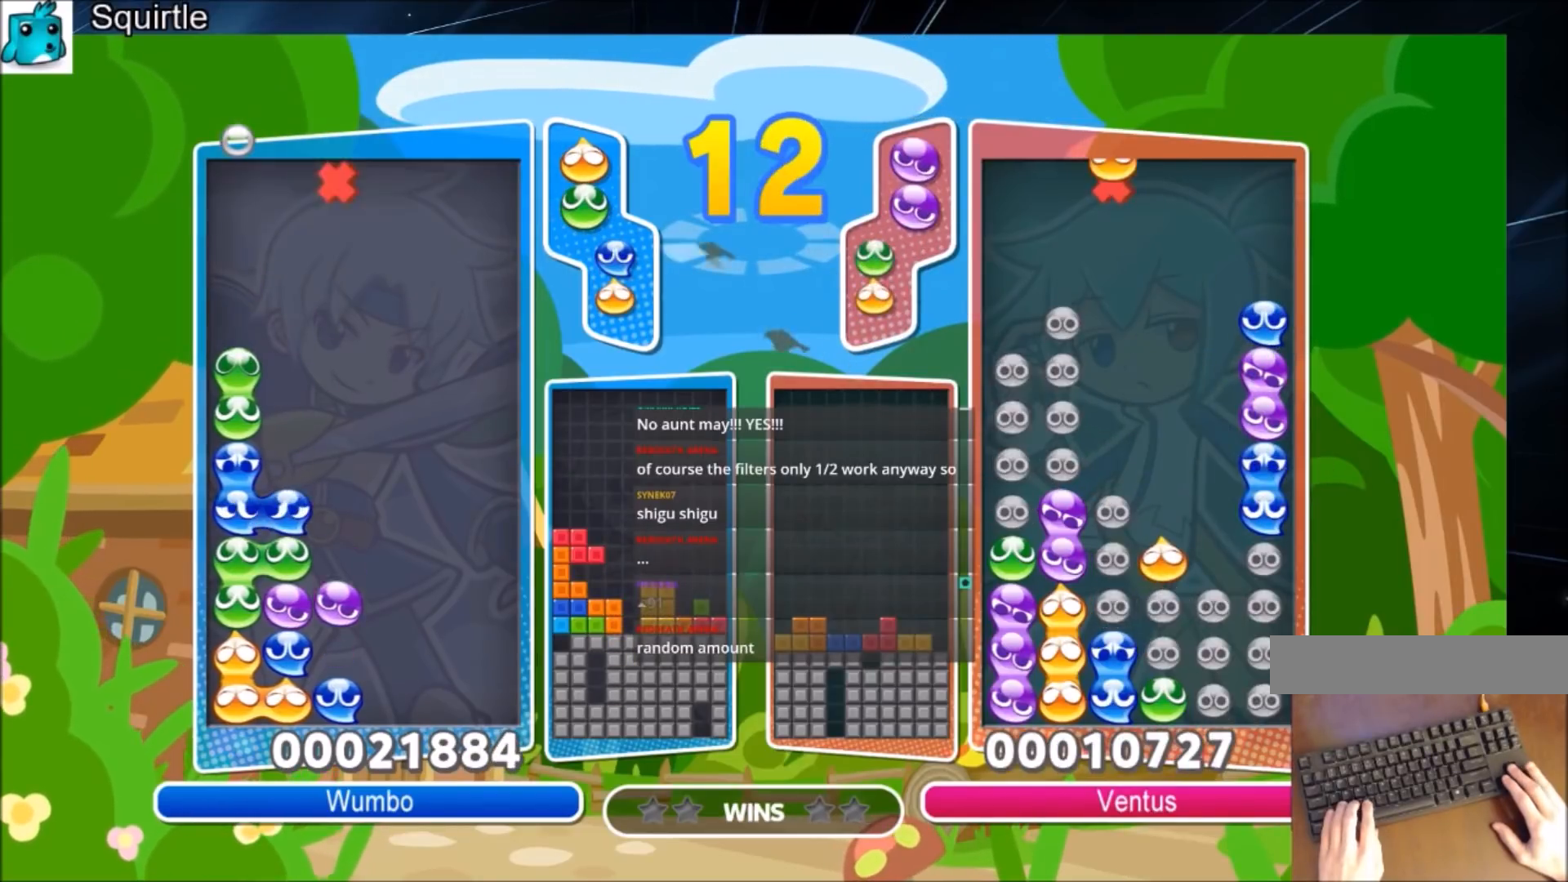
{"keys": ["left", "up"], "events": [[267, "left", "down"]]}
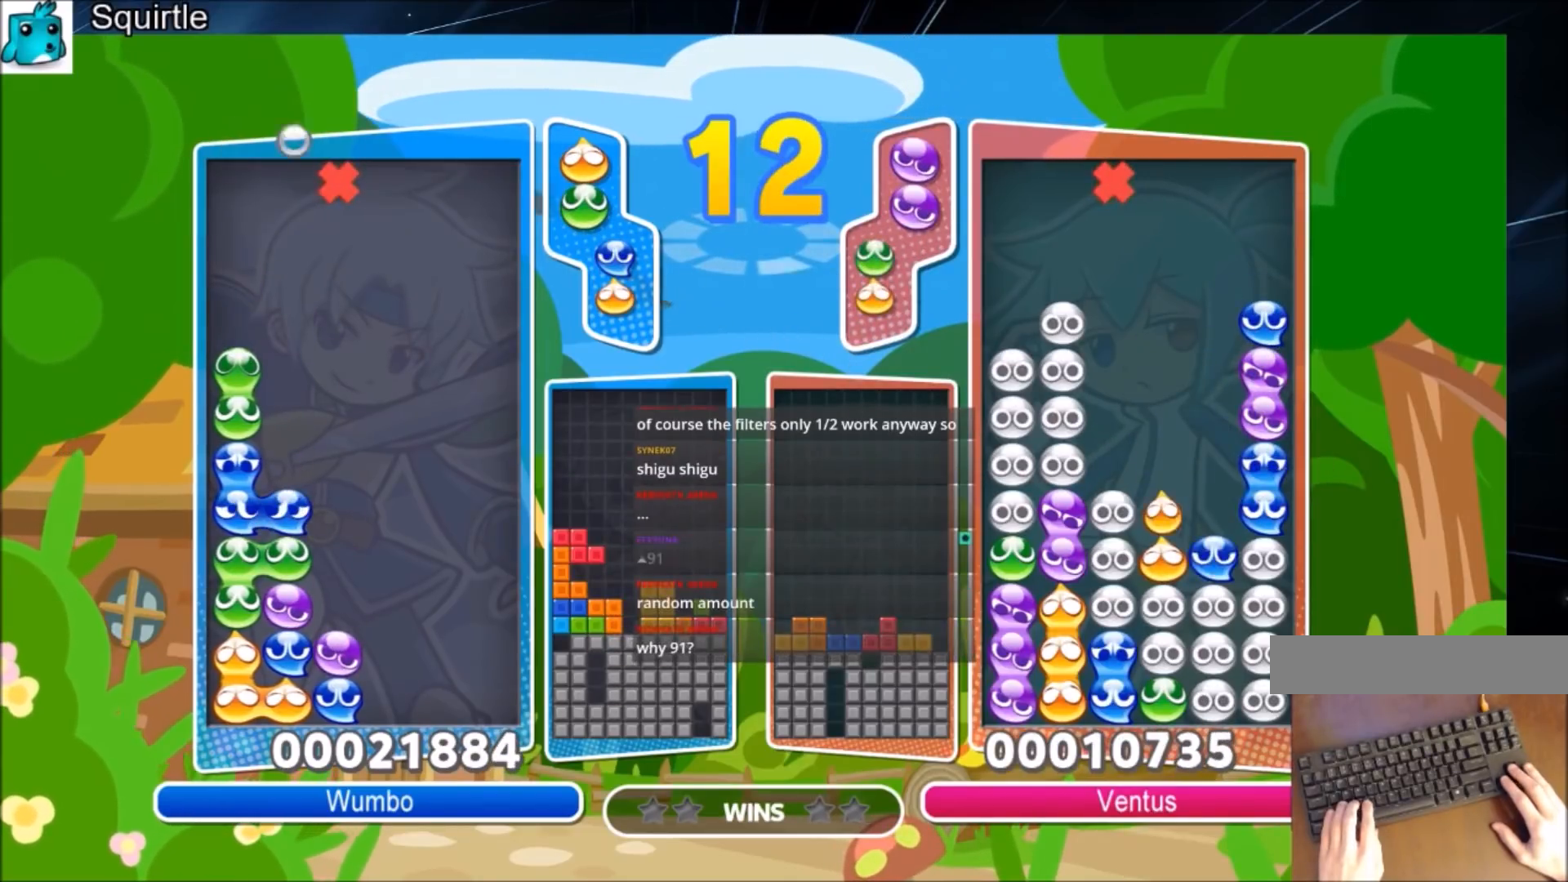
{"keys": ["left"], "events": [[333, "up", "up"]]}
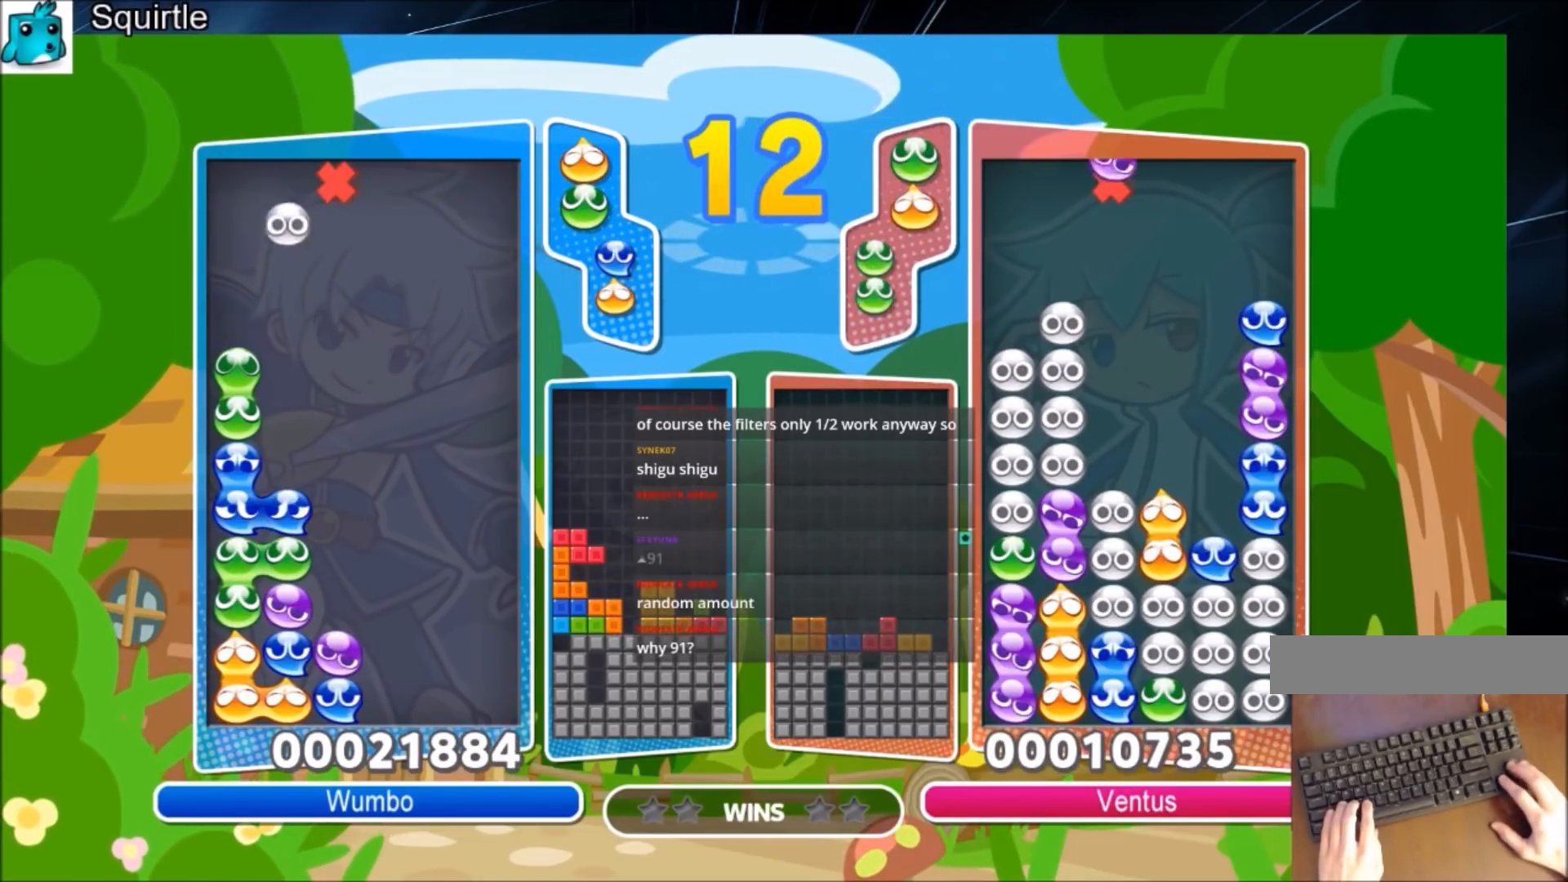
{"keys": ["left"], "events": [[234, "left", "up"], [501, "left", "down"]]}
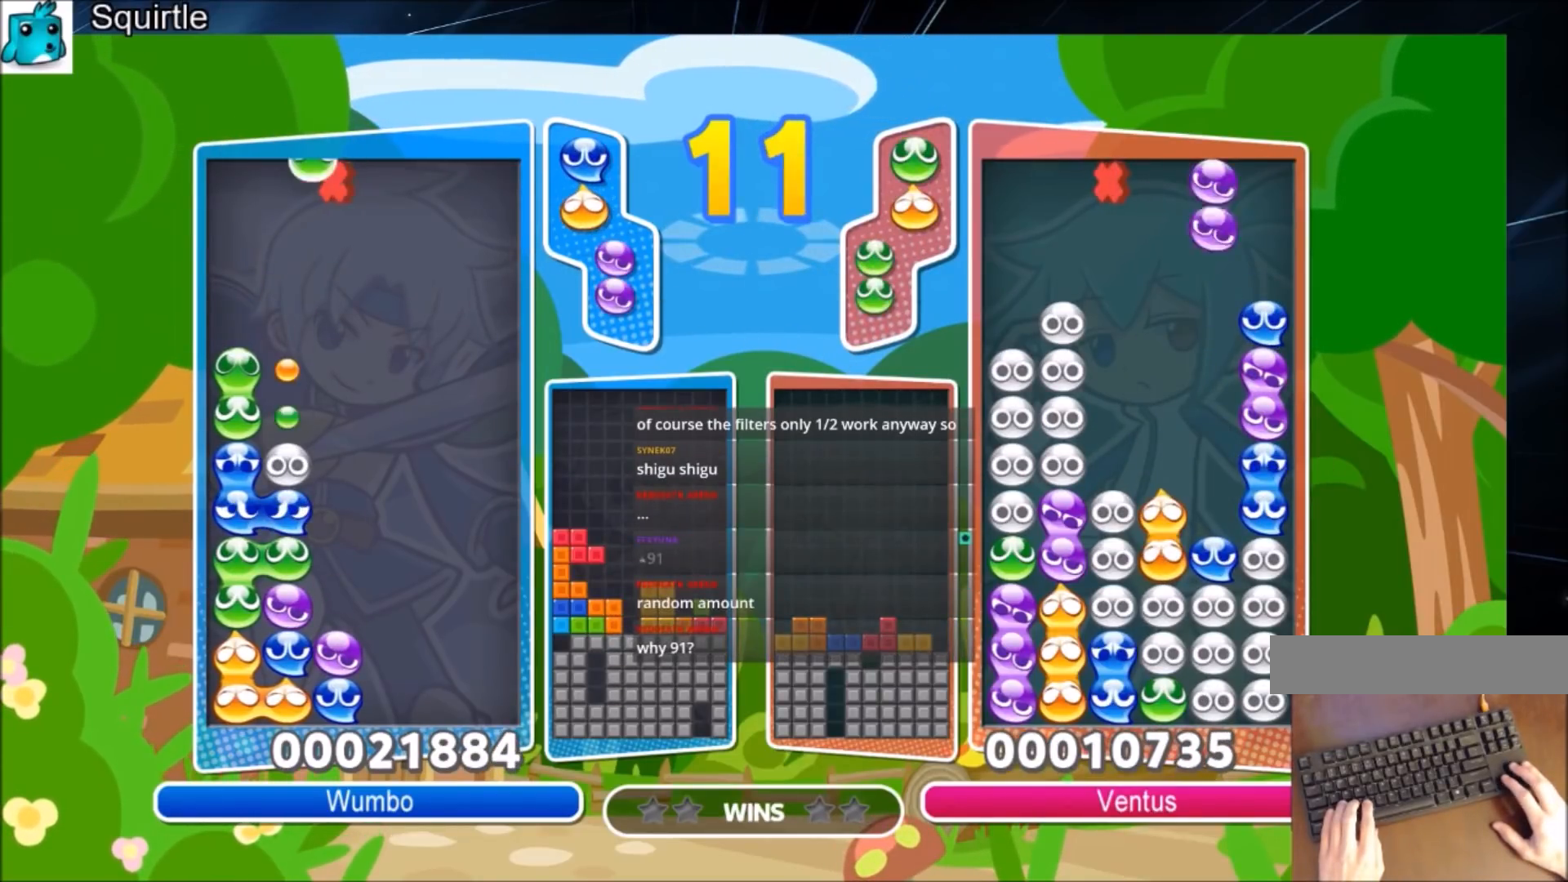
{"keys": [], "events": [[367, "left", "up"]]}
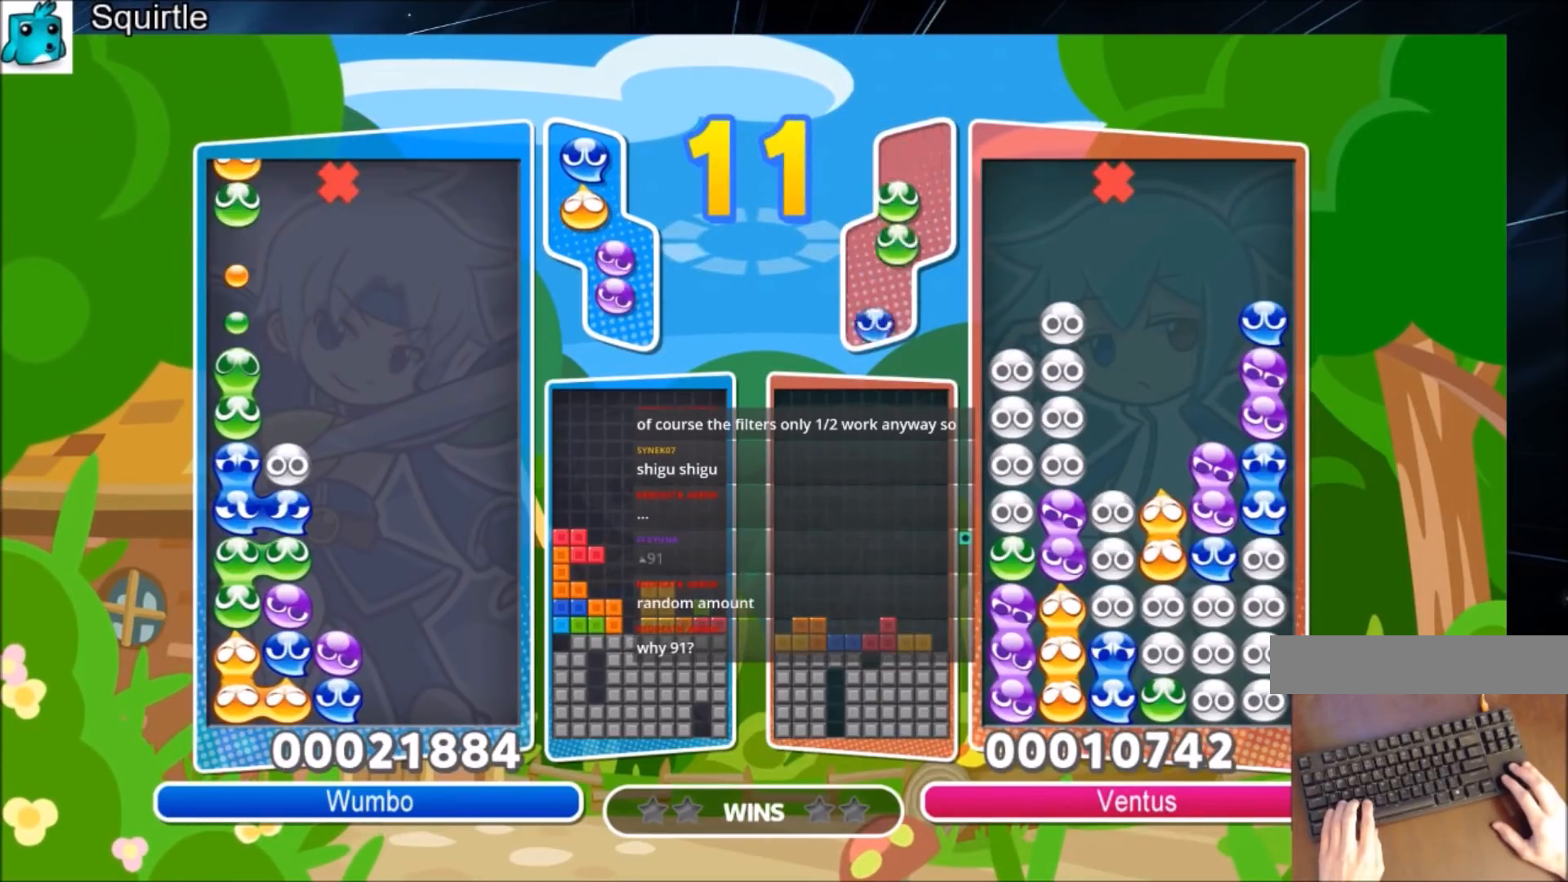
{"keys": ["up"], "events": [[200, "up", "down"]]}
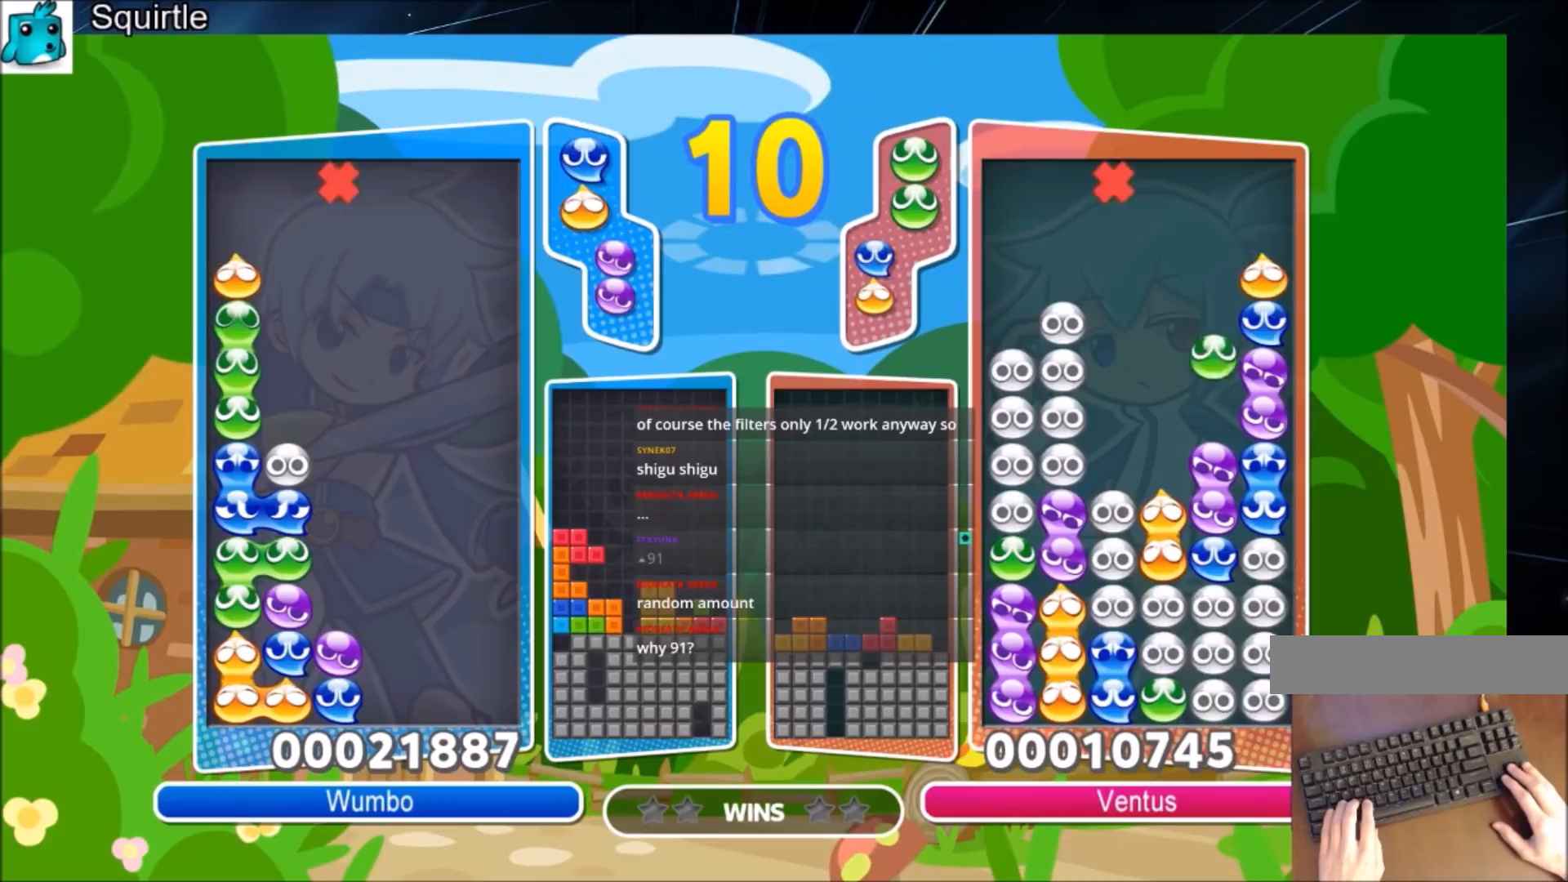
{"keys": [], "events": [[133, "up", "up"]]}
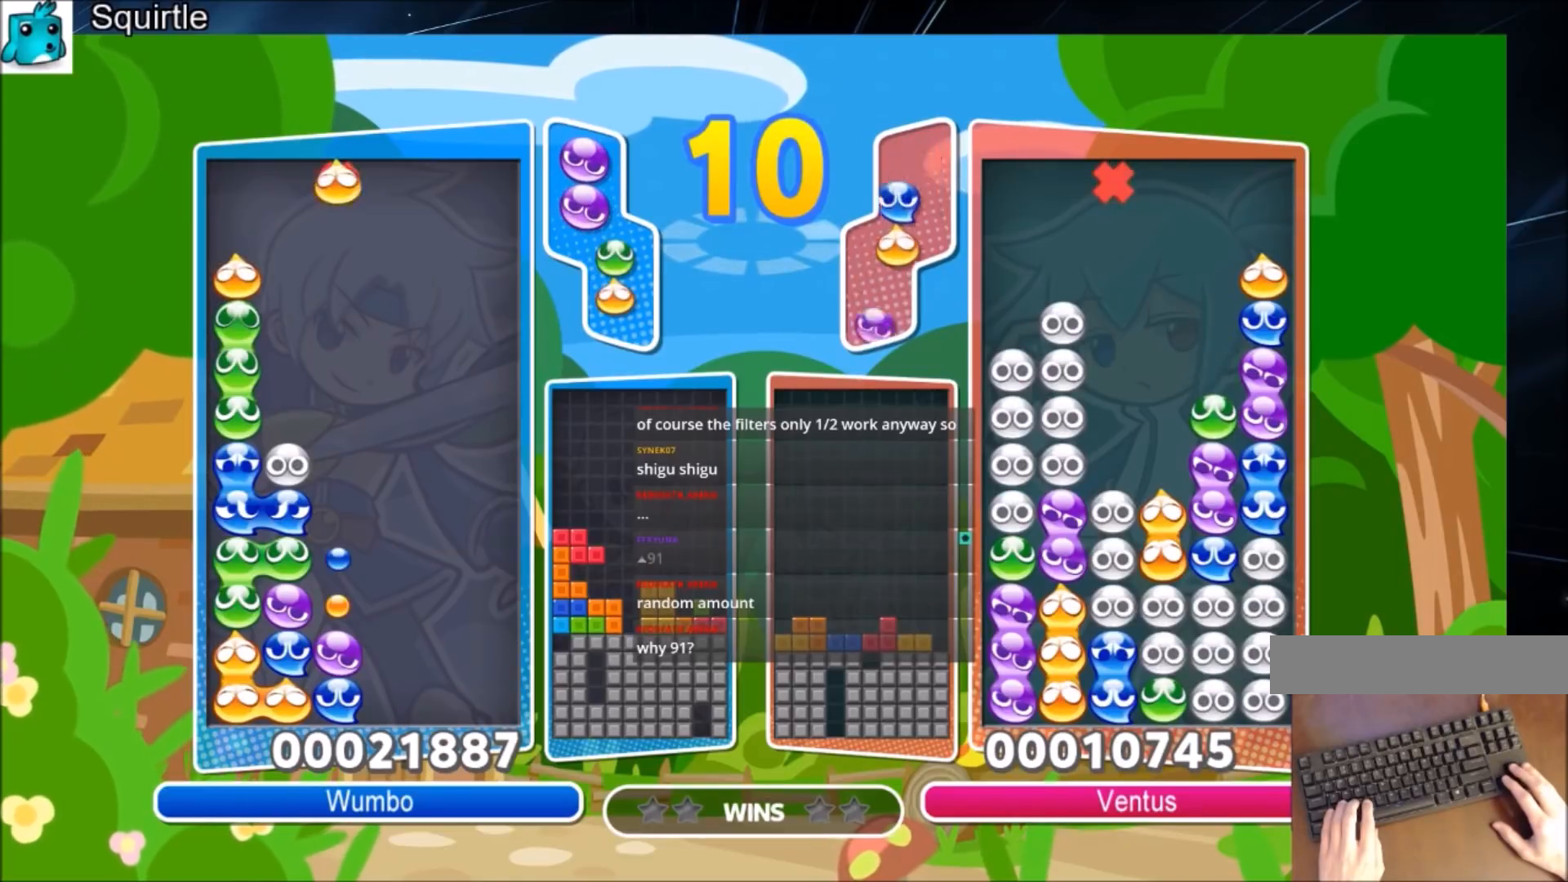
{"keys": [], "events": []}
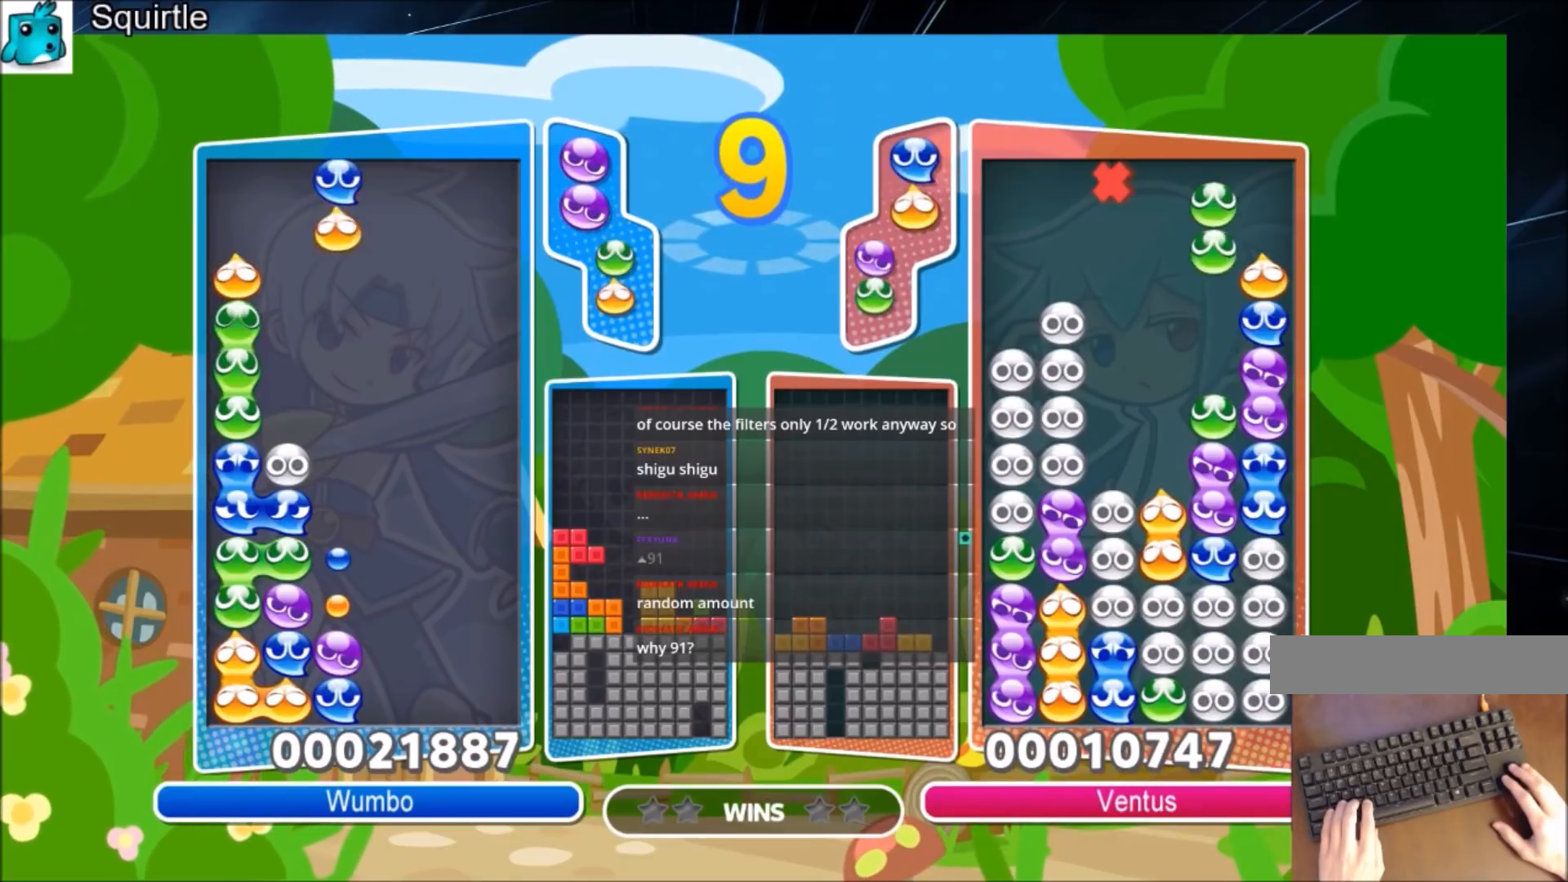
{"keys": ["up"], "events": [[200, "z", "down"], [300, "up", "down"], [333, "z", "up"]]}
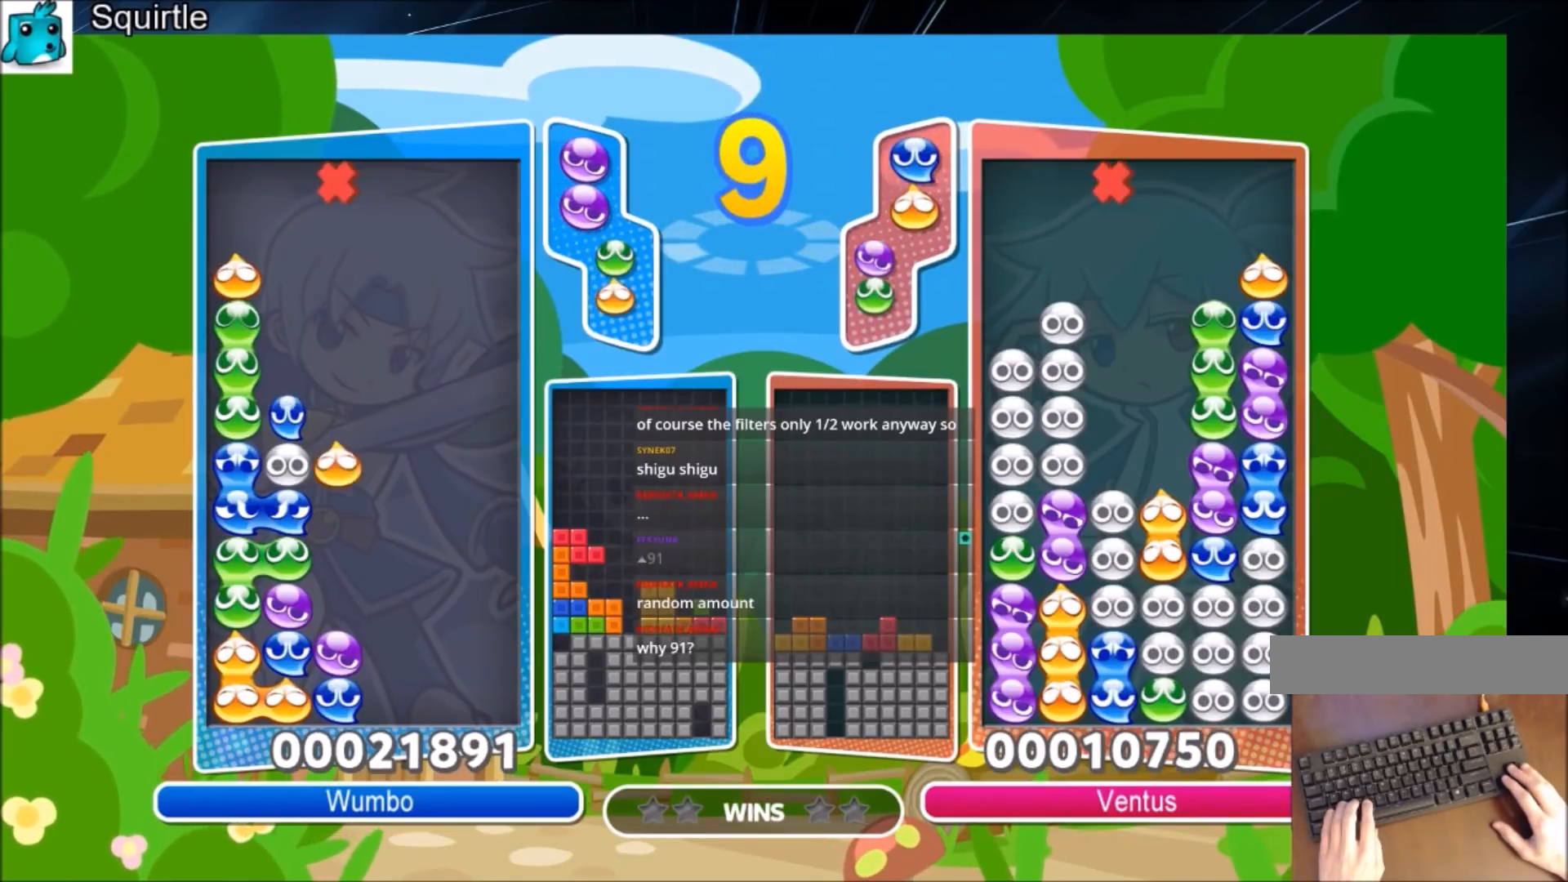
{"keys": ["up"], "events": []}
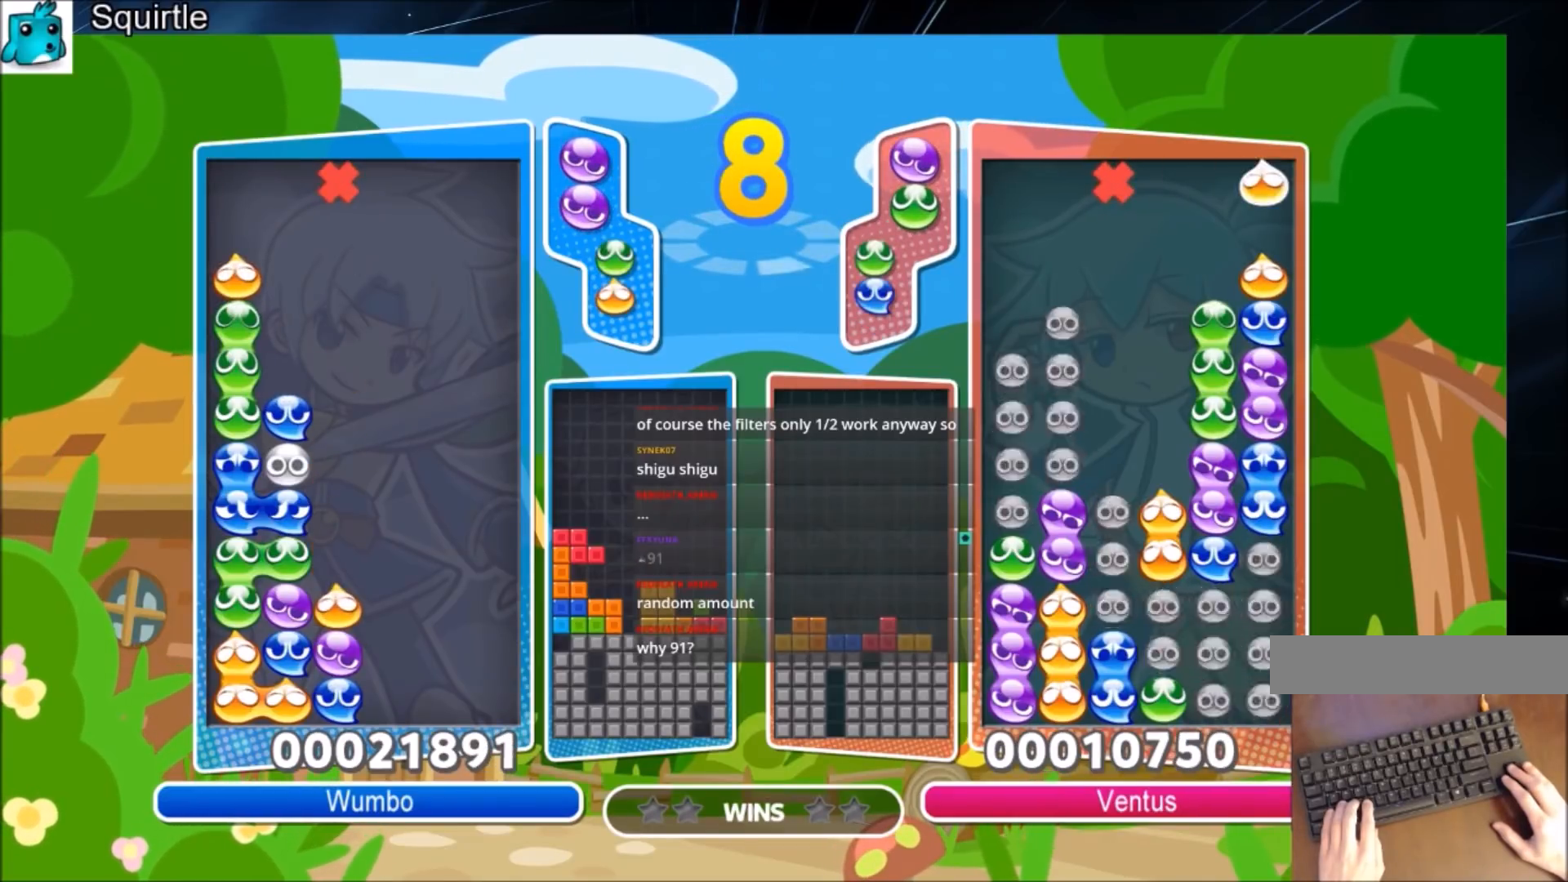
{"keys": ["up"], "events": []}
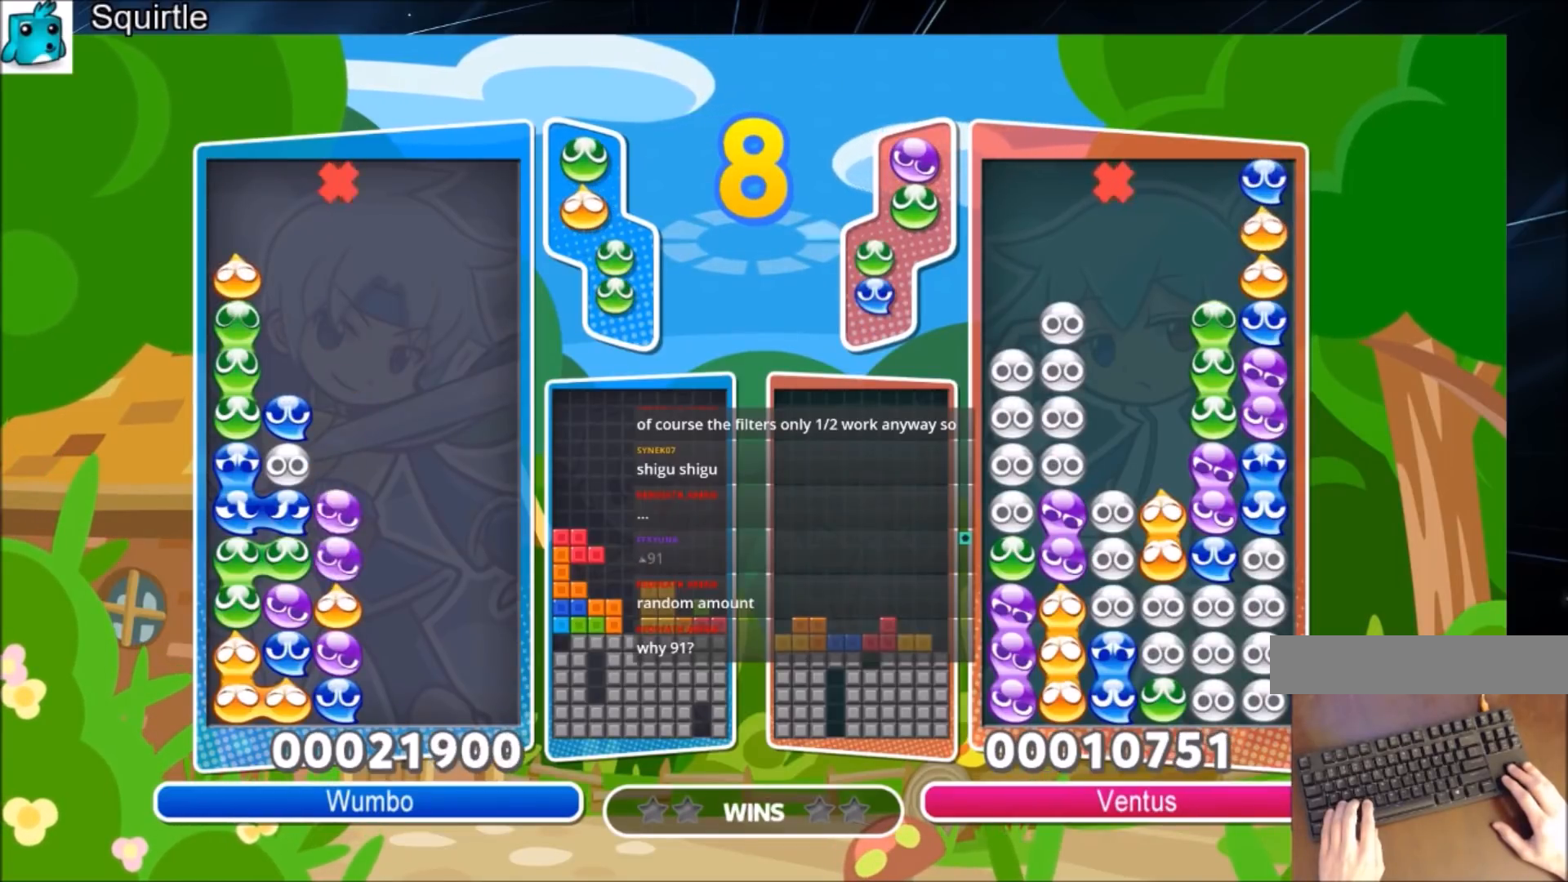
{"keys": ["right", "up"], "events": [[434, "right", "down"]]}
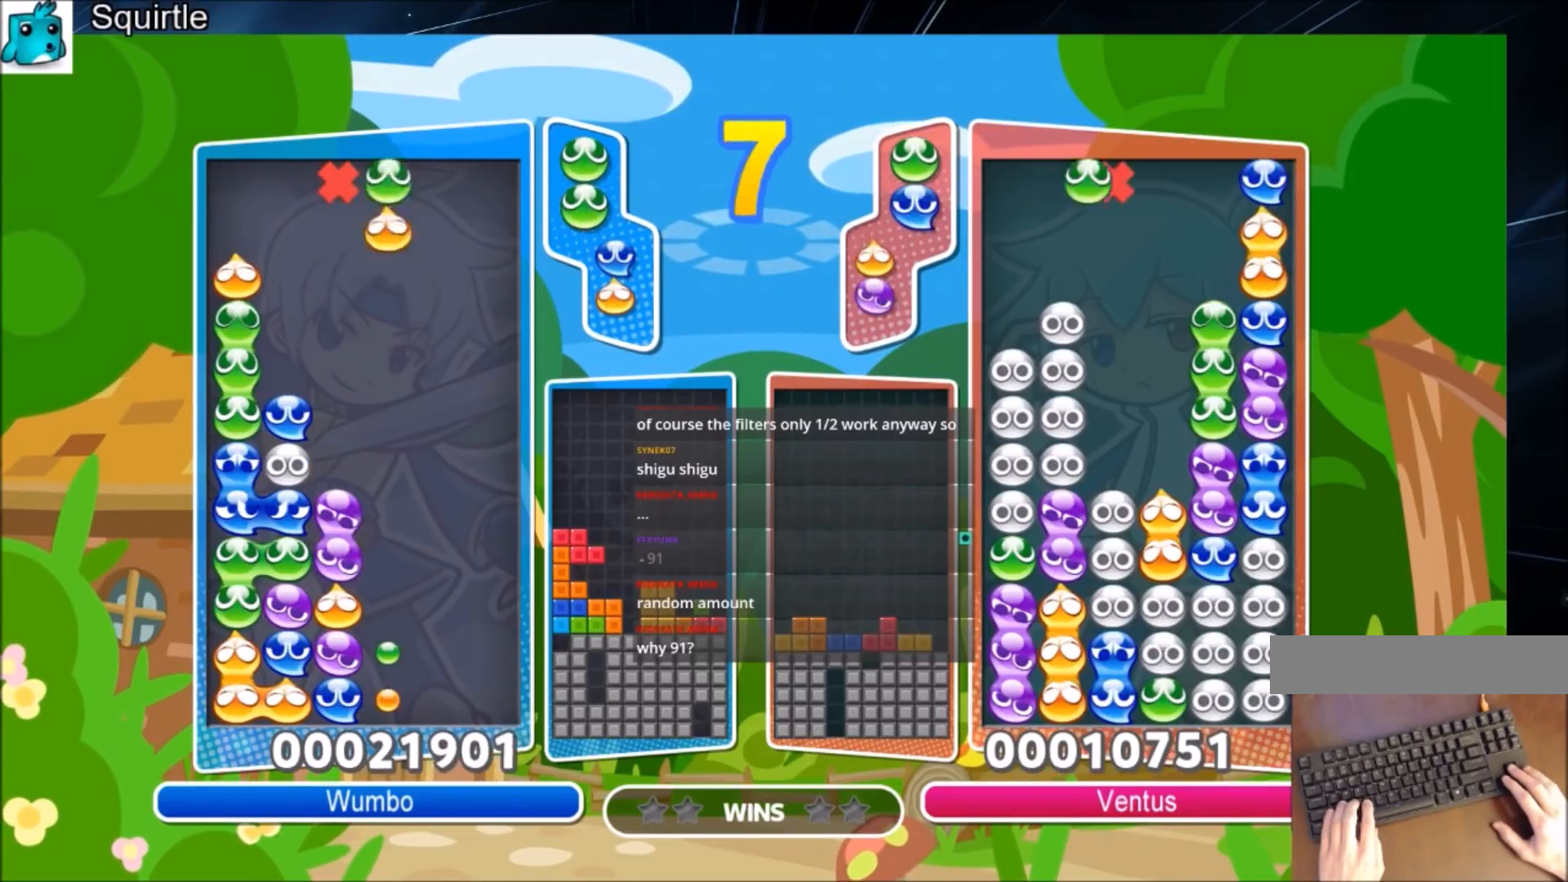
{"keys": ["up"], "events": [[33, "right", "up"]]}
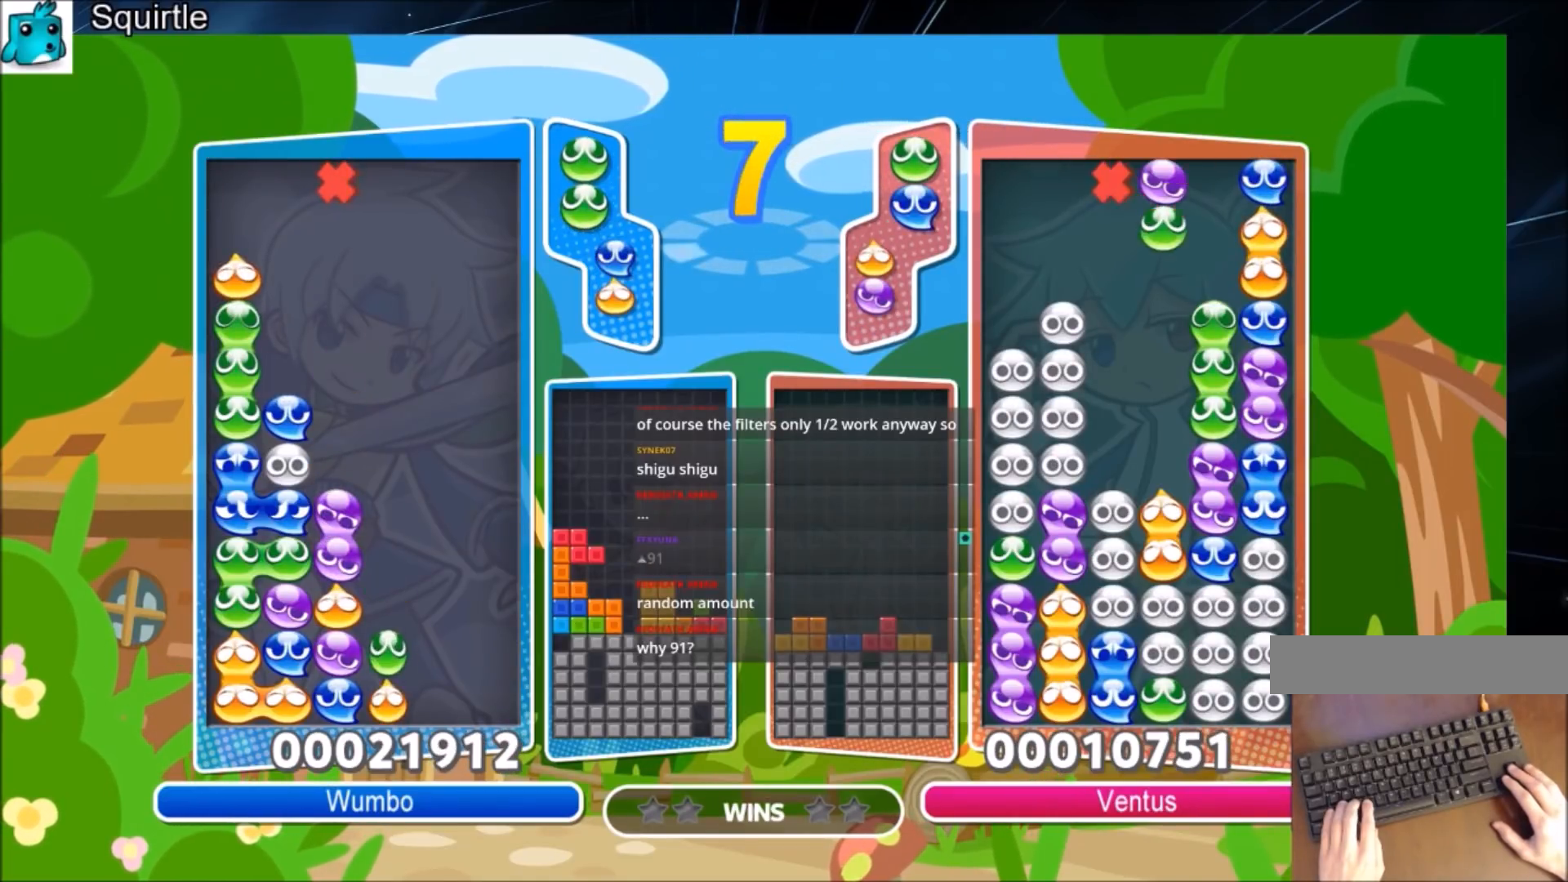
{"keys": ["up"], "events": [[367, "right", "down"], [467, "right", "up"]]}